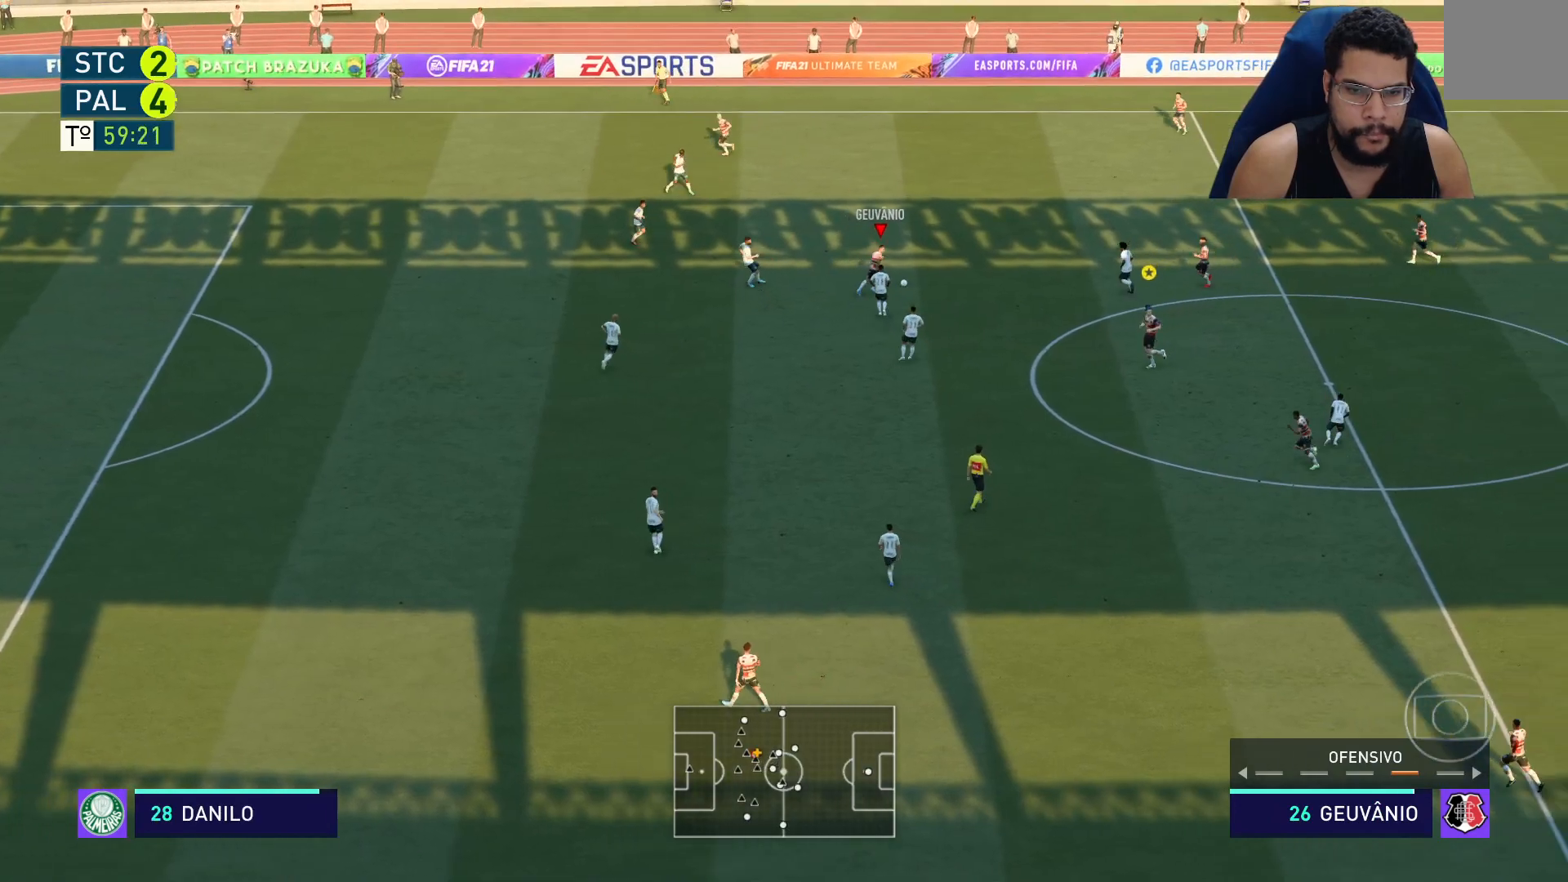
Gameplay with a controller (Xbox layout); each line is a JSON object with the inputs held at the frame after it. "events" lists button and stick changes between this image and that frame as [ms after this image, input, new state], when the widget could be followed in between.
{"buttons": [], "left_stick": "down-right", "right_stick": "center", "events": [[83, "left_stick", "right"], [100, "R2", "up"], [217, "left_stick", "down-right"]]}
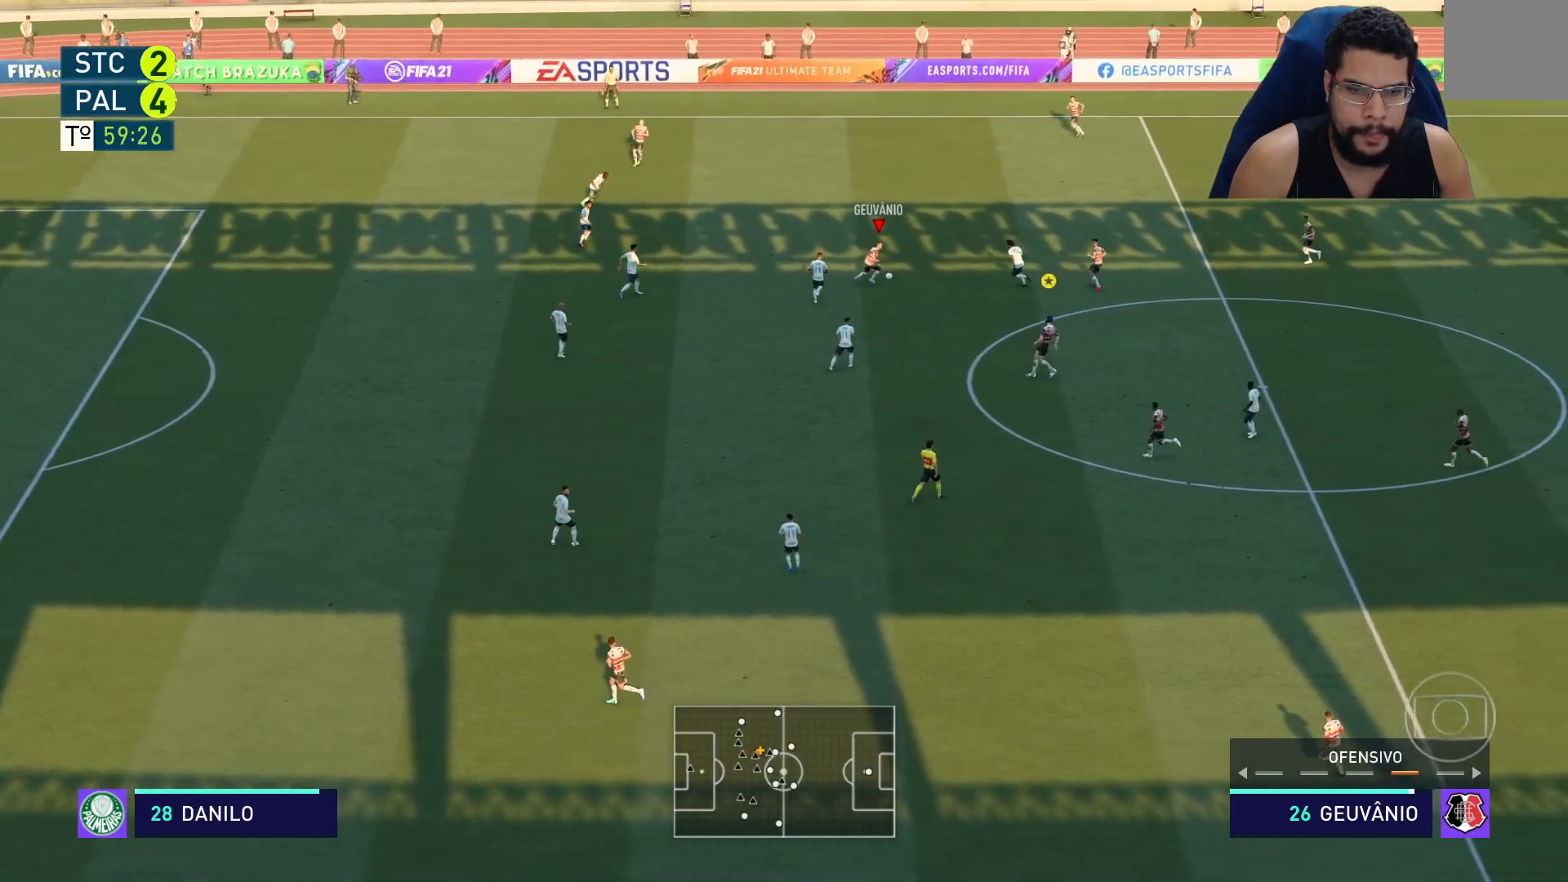
{"buttons": [], "left_stick": "down", "right_stick": "center", "events": [[33, "left_stick", "down"], [50, "A", "down"], [150, "A", "up"]]}
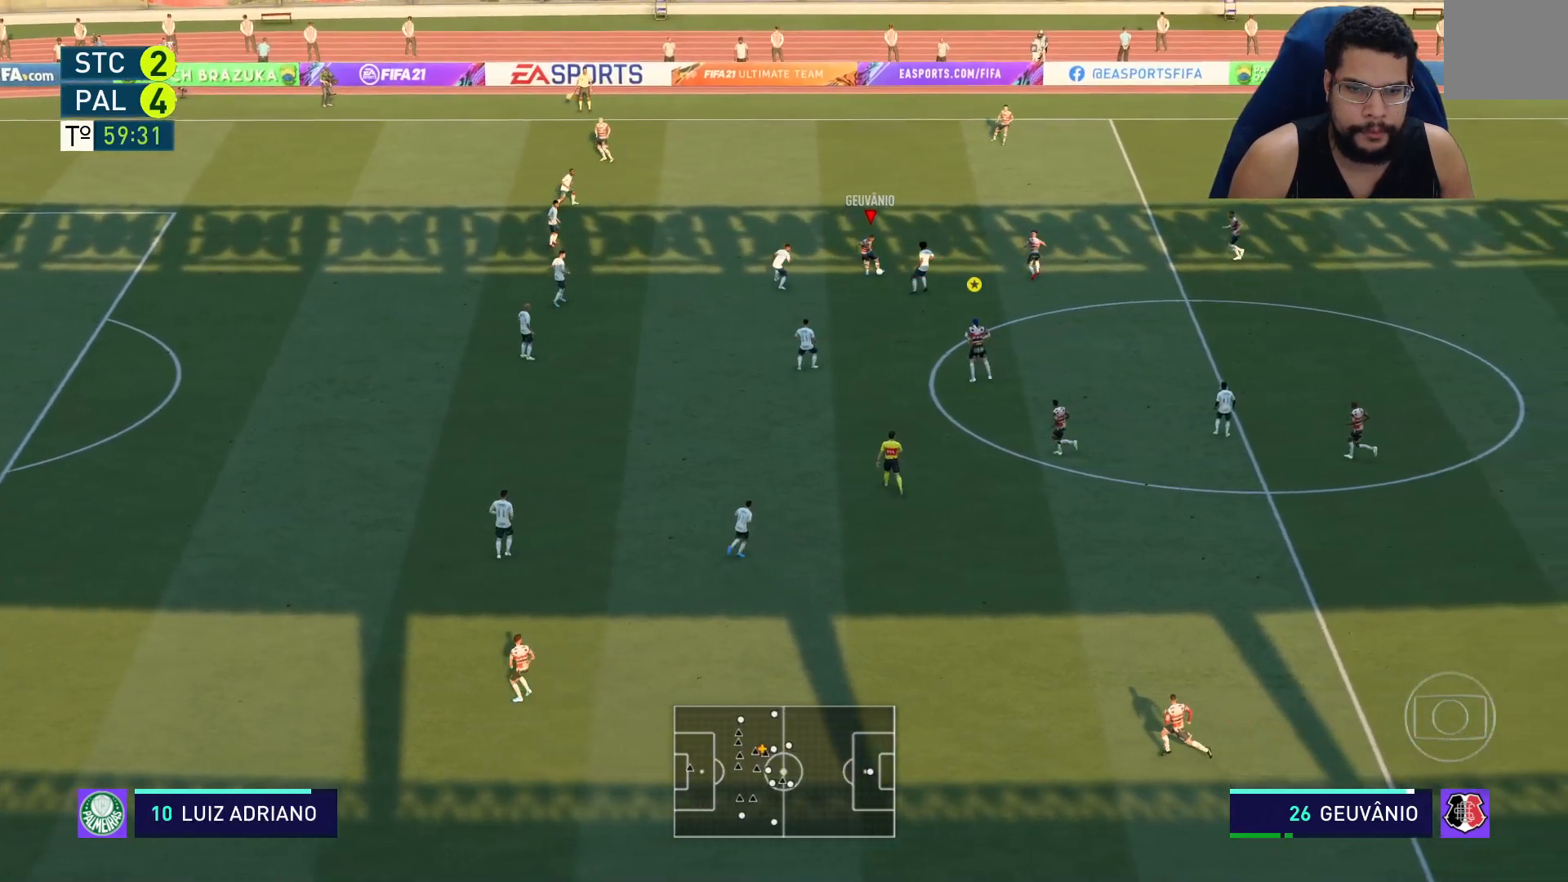
{"buttons": [], "left_stick": "down", "right_stick": "center", "events": [[233, "left_stick", "down-left"], [367, "left_stick", "left"], [483, "left_stick", "down"]]}
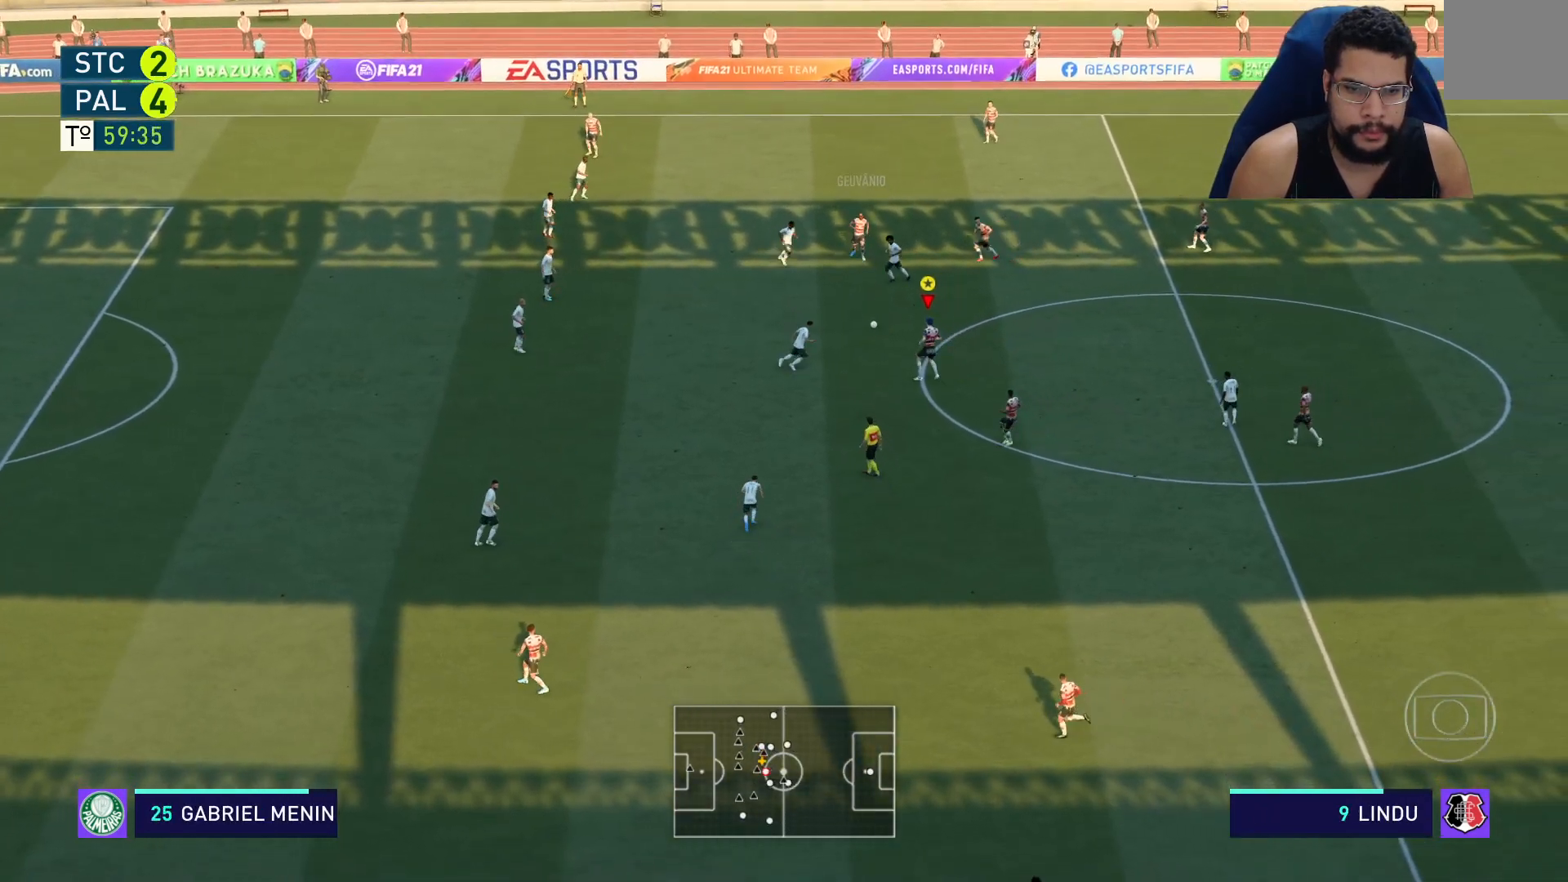
{"buttons": [], "left_stick": "down-right", "right_stick": "center", "events": [[67, "left_stick", "right"], [200, "left_stick", "down-right"]]}
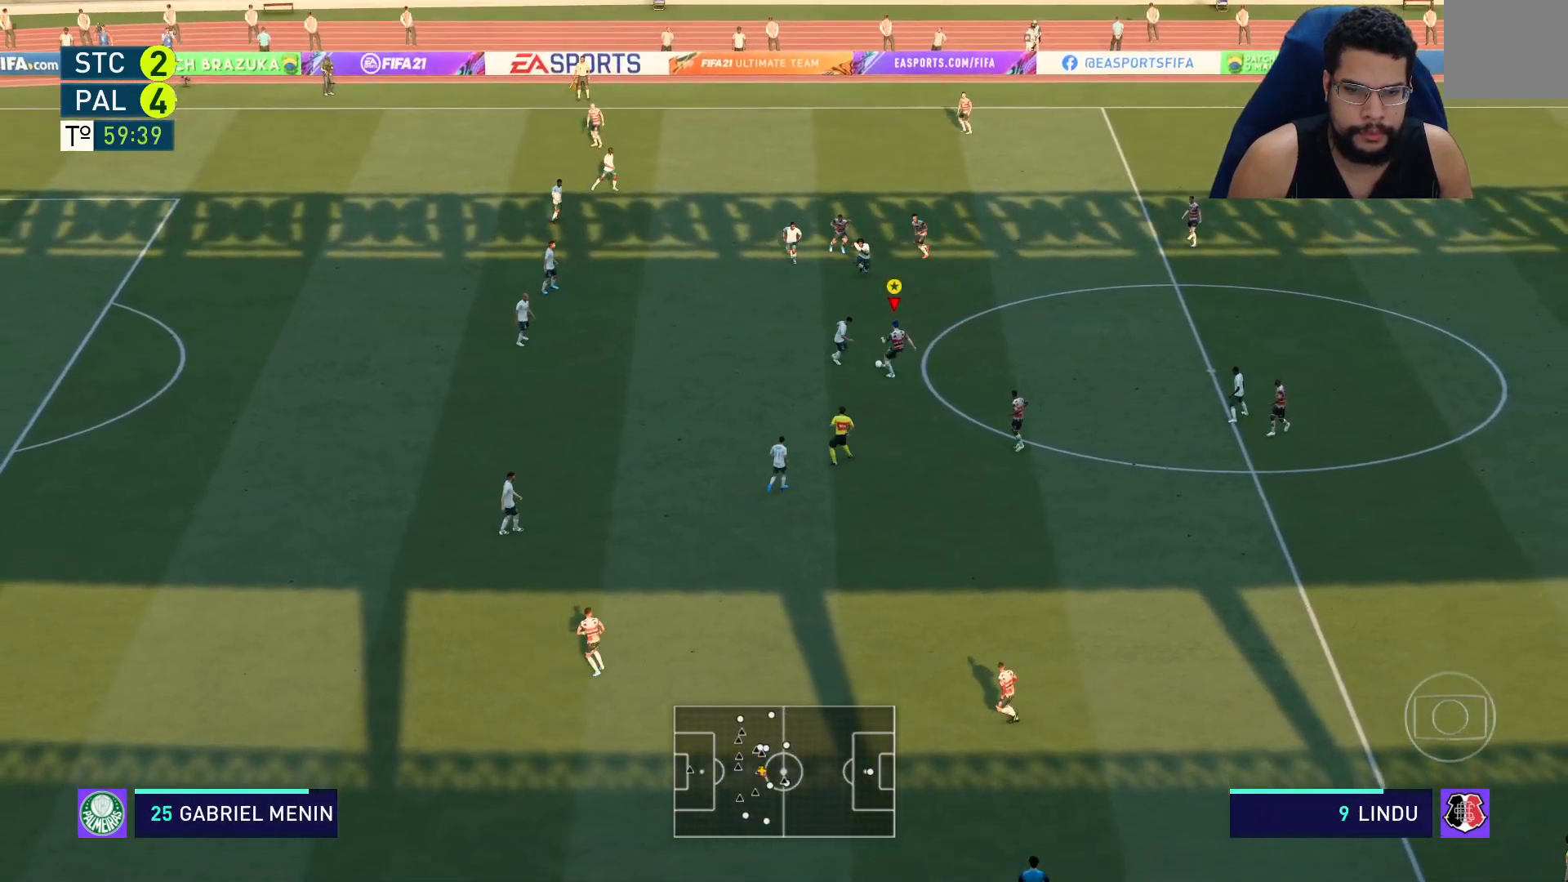
{"buttons": ["R2"], "left_stick": "down", "right_stick": "center", "events": [[217, "Y", "down"], [250, "Y", "up"], [300, "left_stick", "down"], [350, "R2", "down"]]}
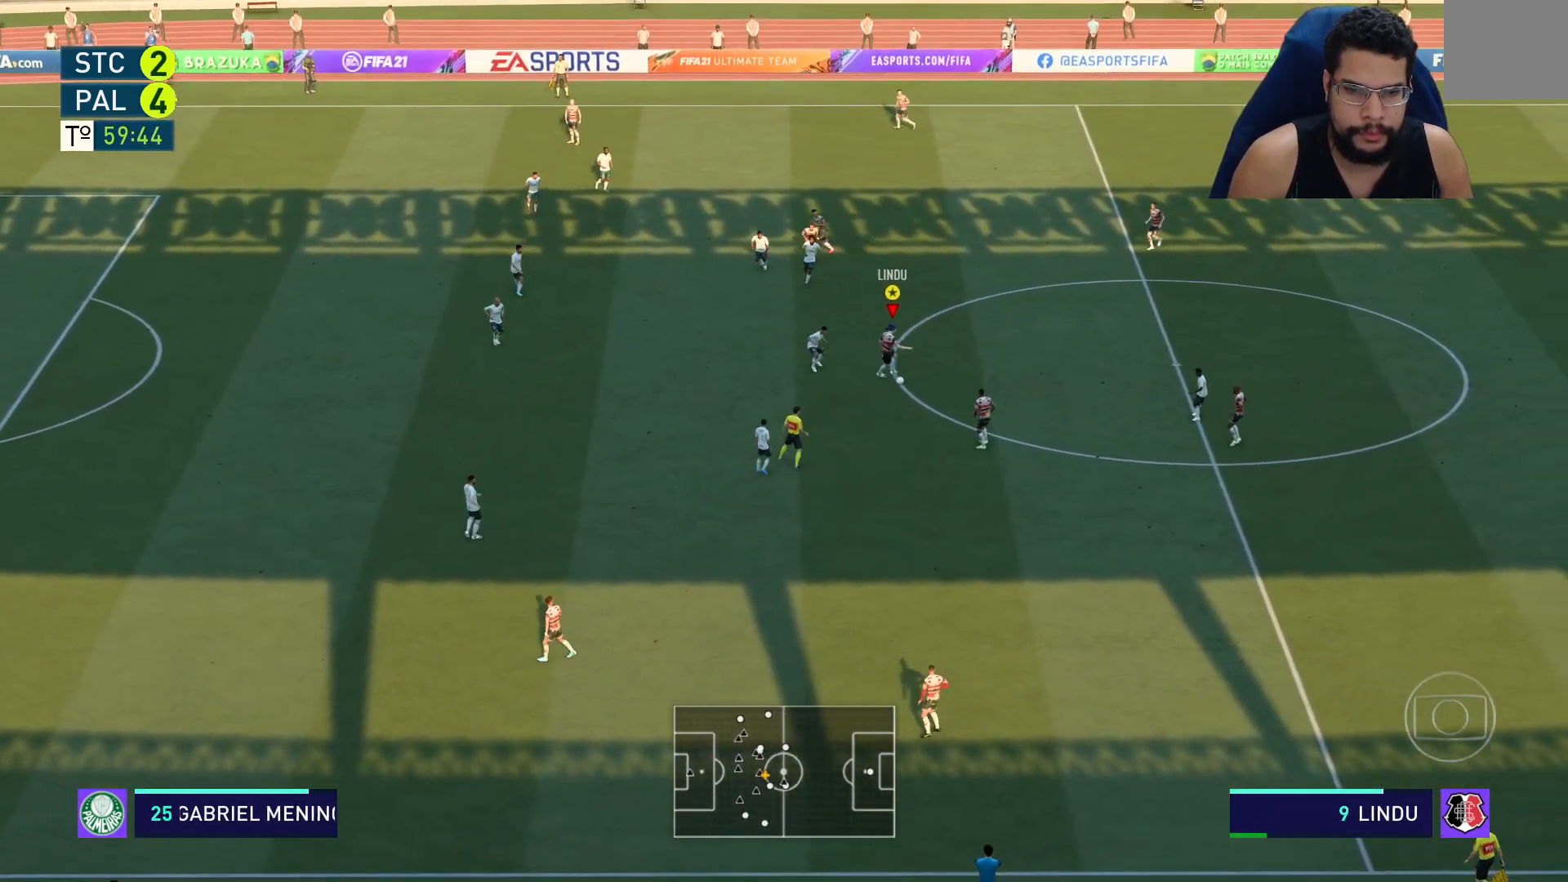
{"buttons": [], "left_stick": "down-left", "right_stick": "center", "events": [[283, "left_stick", "down-left"], [483, "R2", "up"]]}
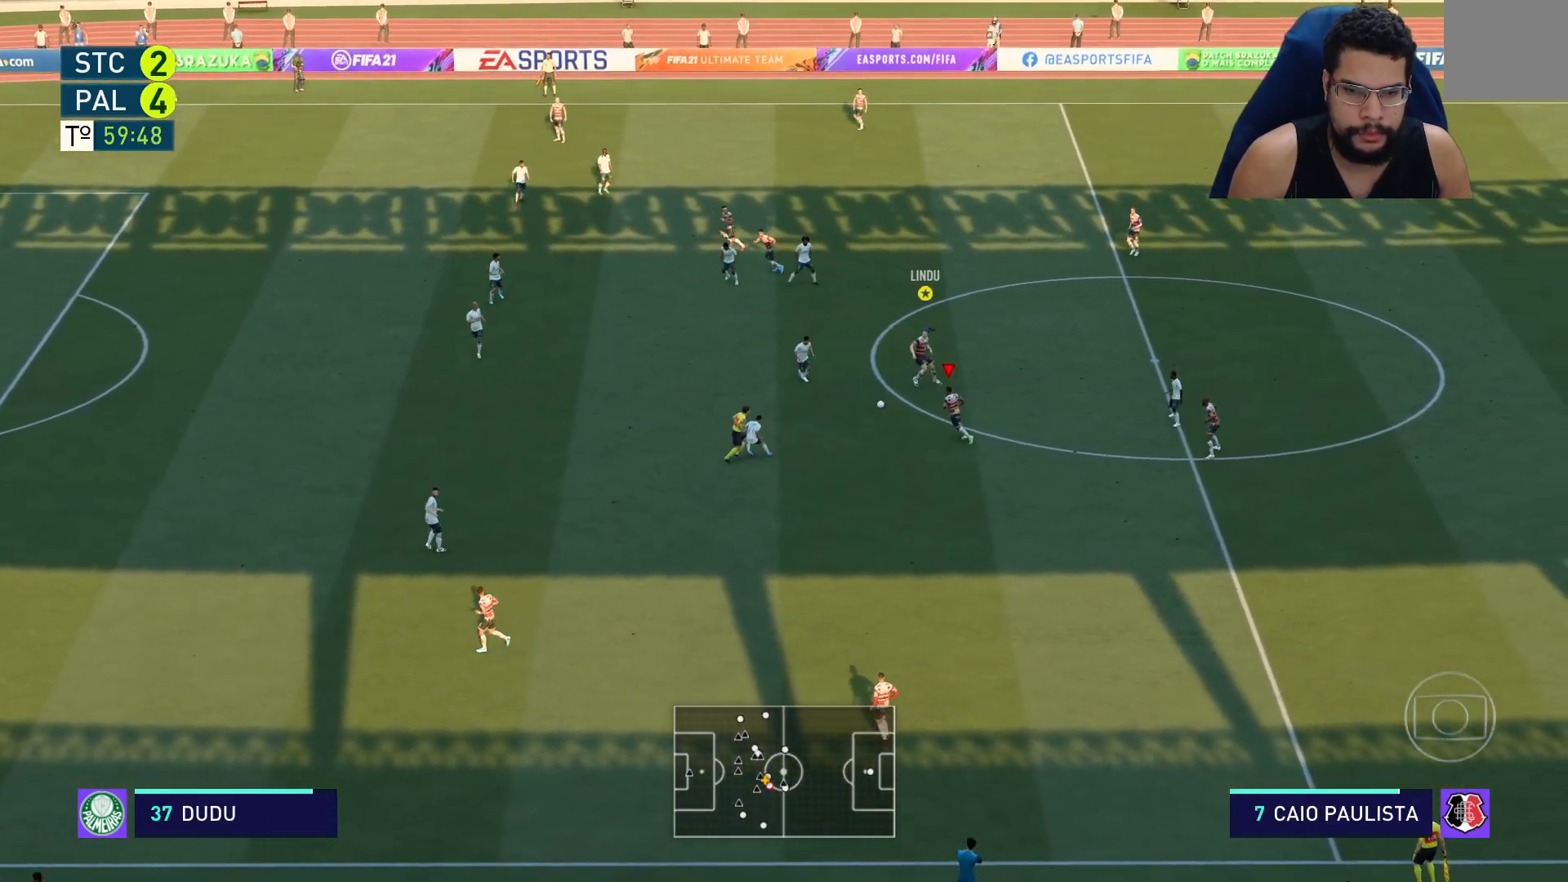
{"buttons": [], "left_stick": "down", "right_stick": "center", "events": [[283, "left_stick", "down"]]}
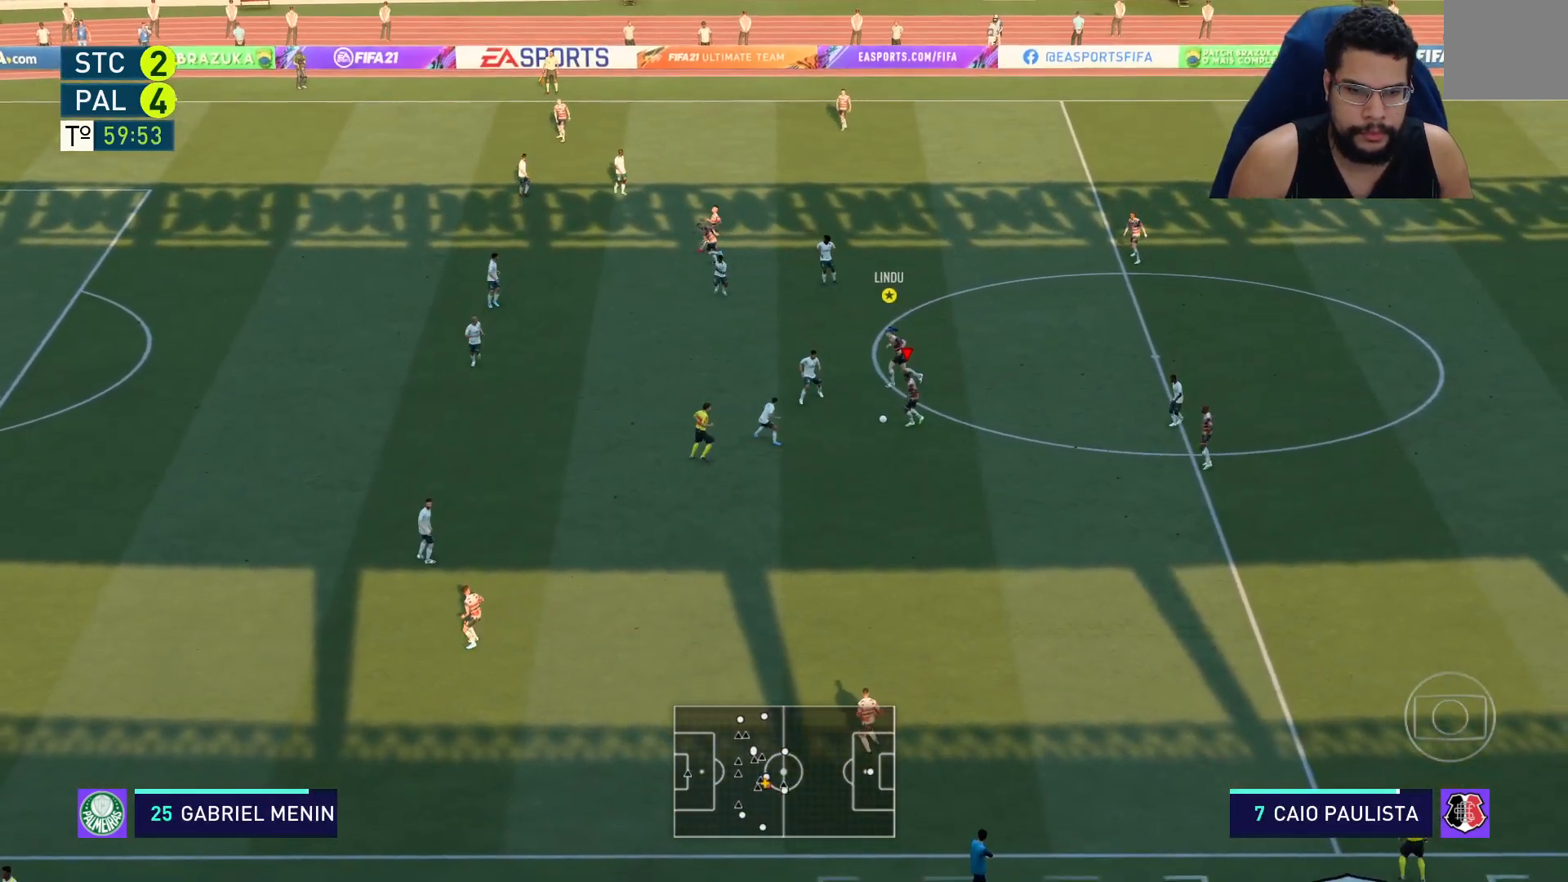
{"buttons": ["Y"], "left_stick": "down", "right_stick": "center", "events": [[217, "R2", "down"], [350, "R2", "up"], [450, "Y", "down"]]}
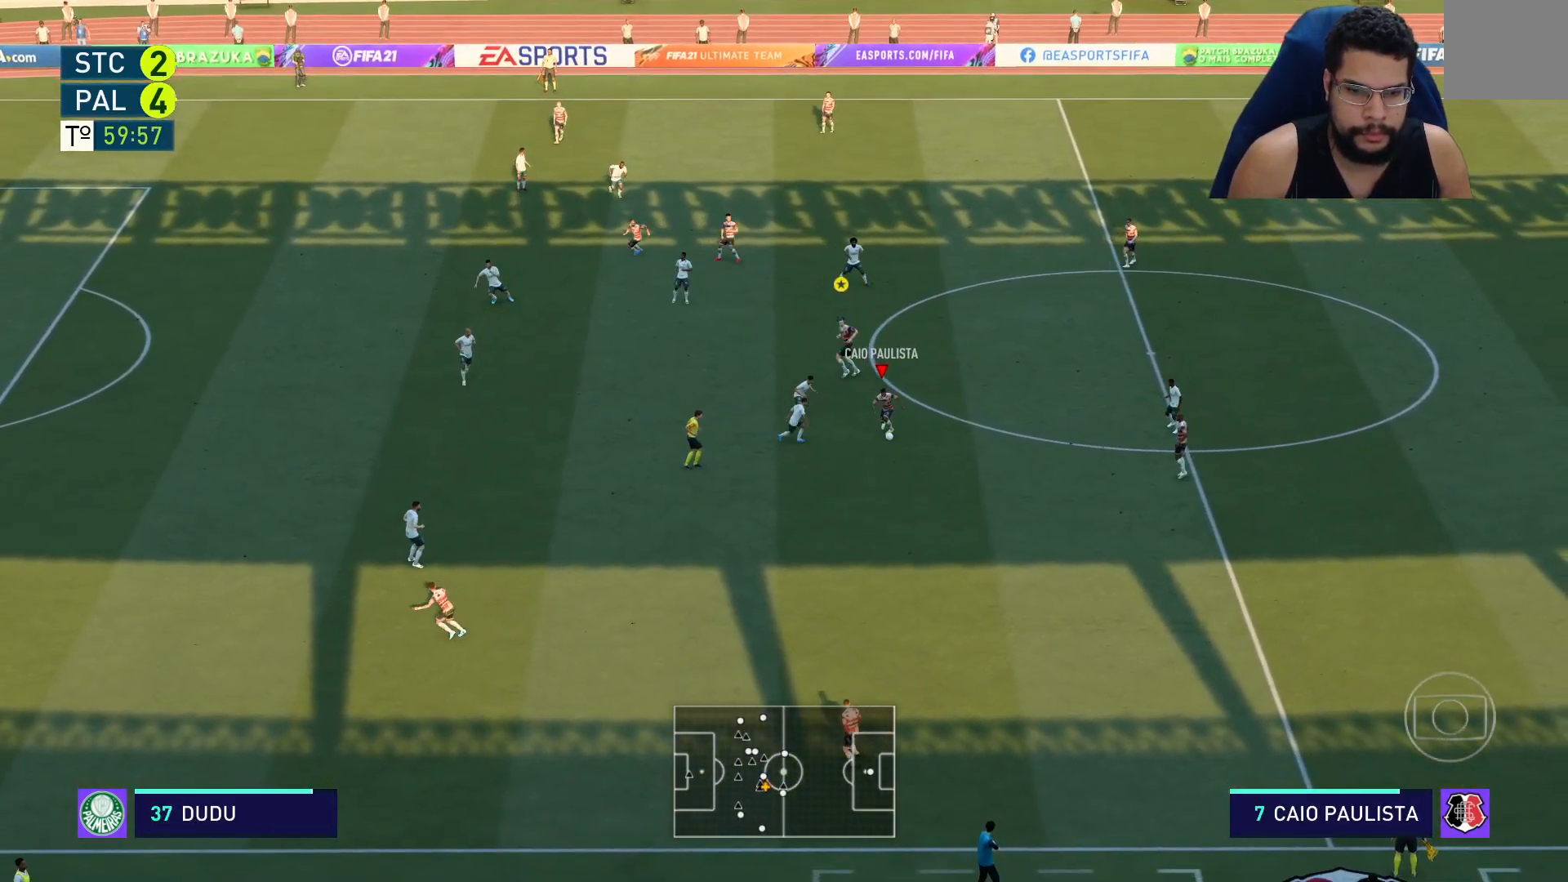
{"buttons": ["R2"], "left_stick": "down", "right_stick": "center", "events": [[100, "Y", "up"], [183, "R2", "down"]]}
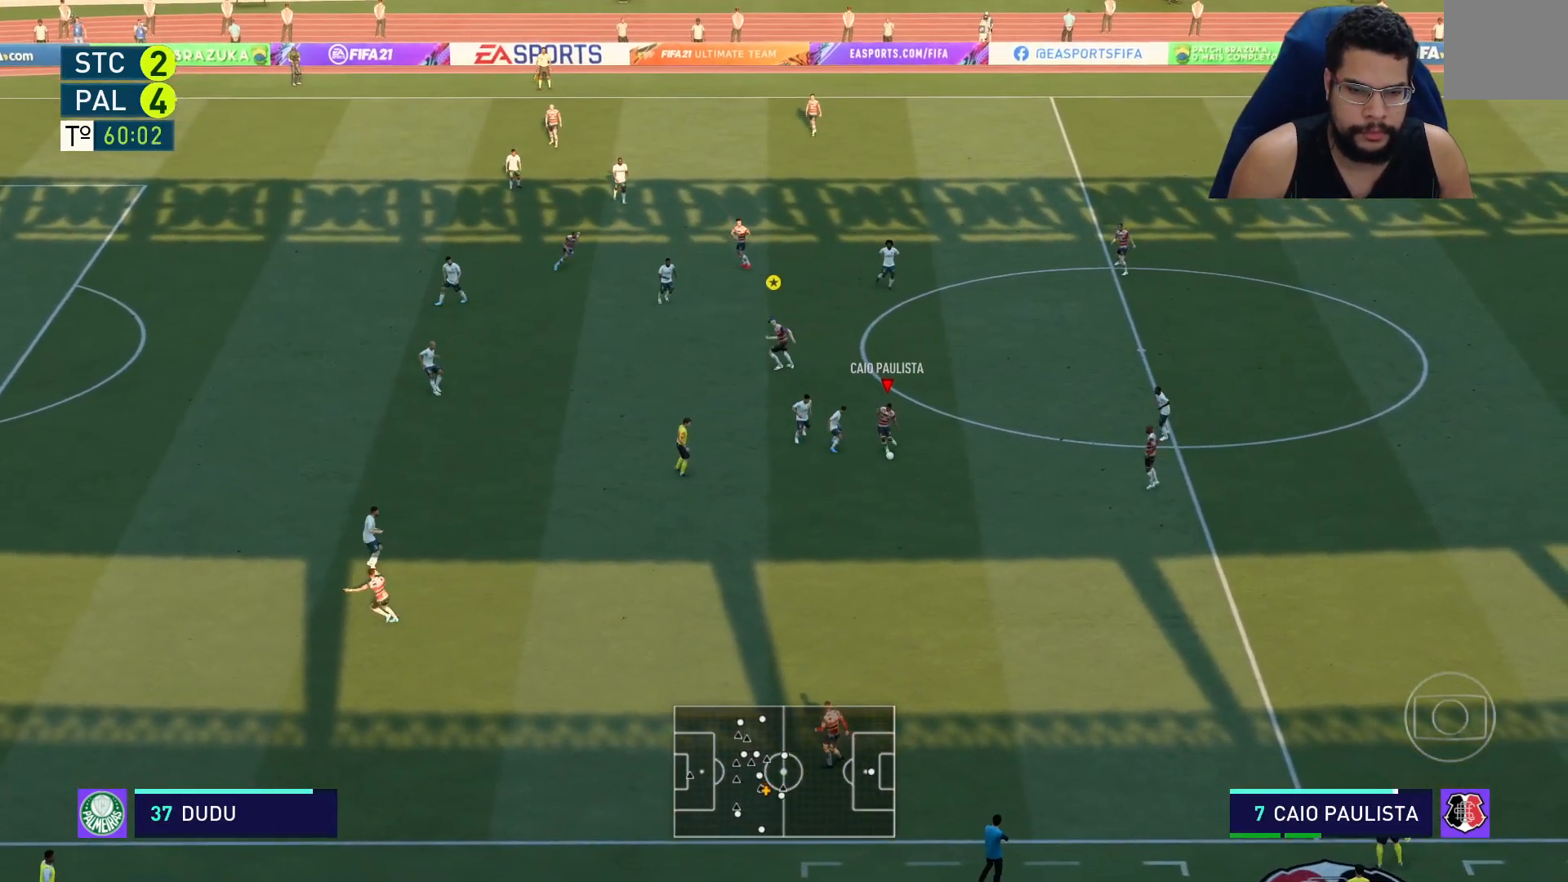
{"buttons": ["R2"], "left_stick": "left", "right_stick": "center", "events": [[283, "left_stick", "left"]]}
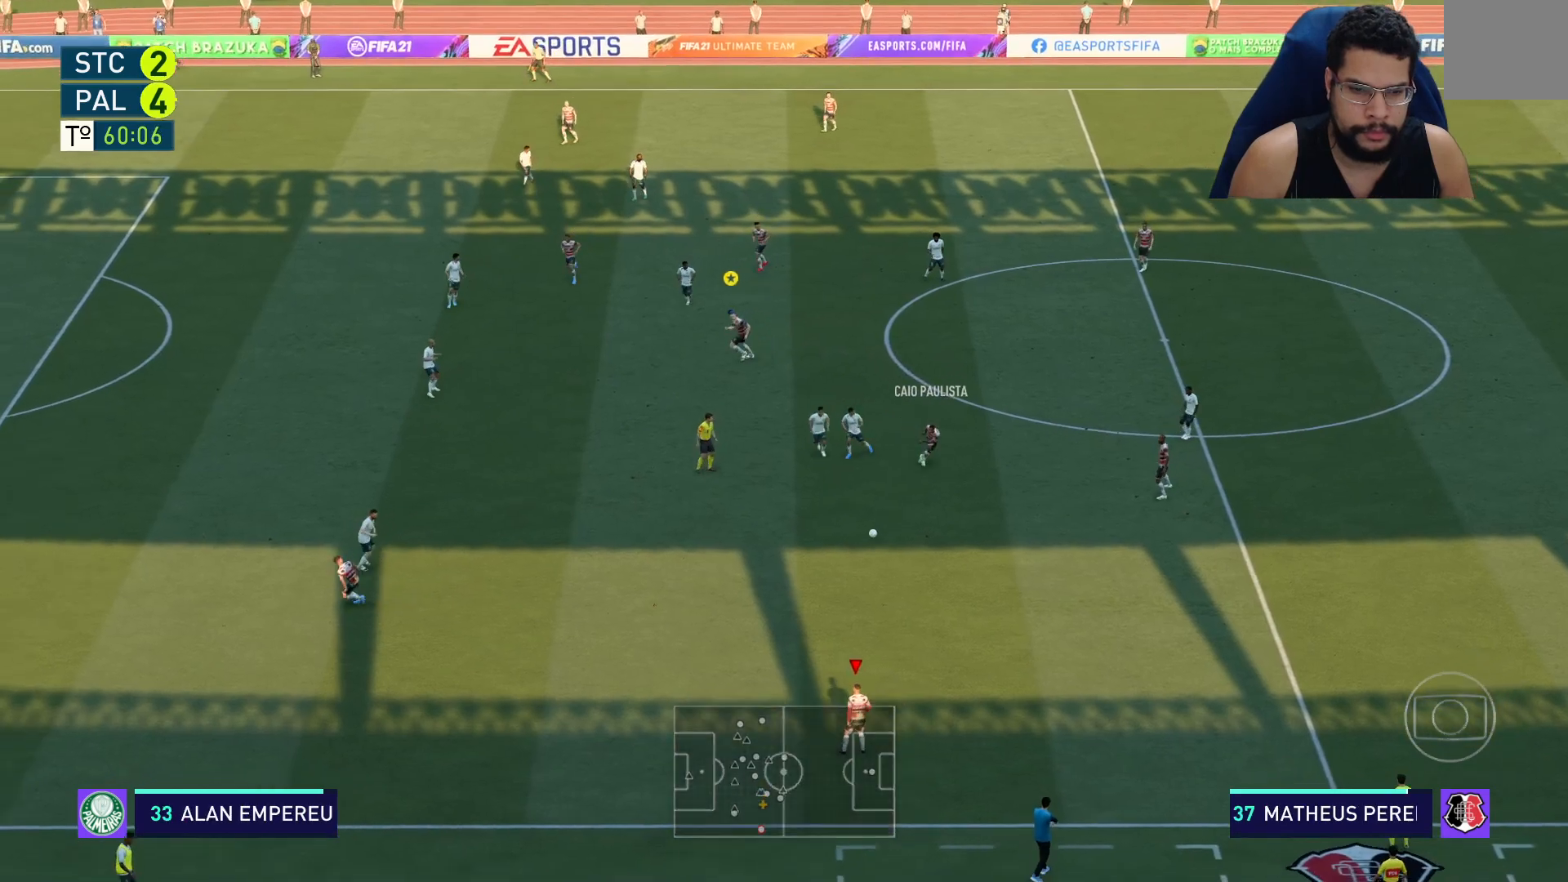
{"buttons": ["R2"], "left_stick": "up-left", "right_stick": "center", "events": [[333, "left_stick", "up-left"]]}
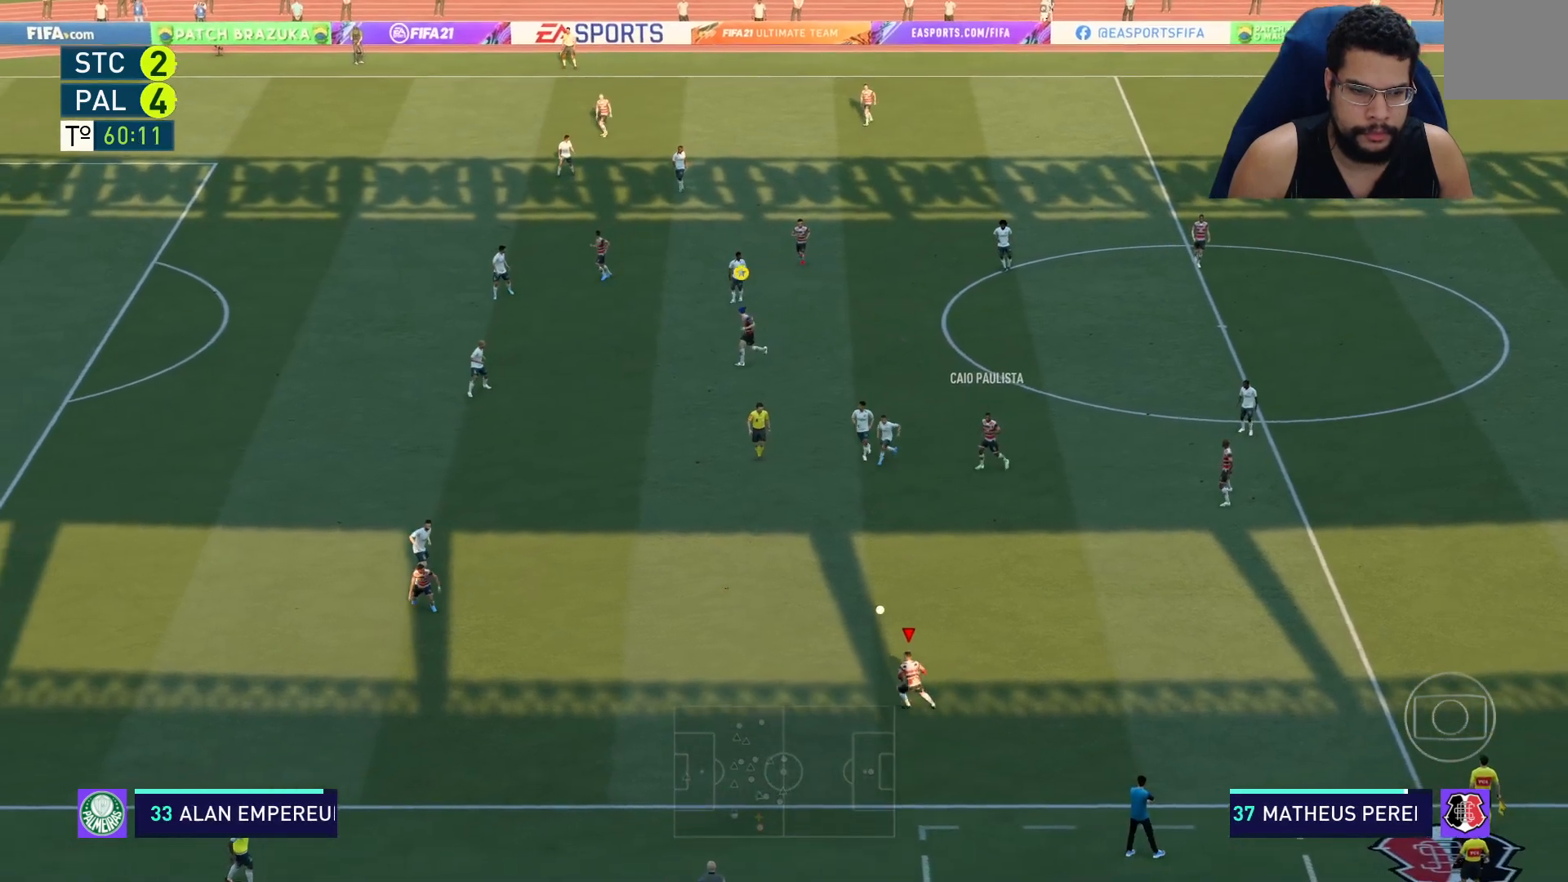
{"buttons": ["R2"], "left_stick": "up-left", "right_stick": "center", "events": []}
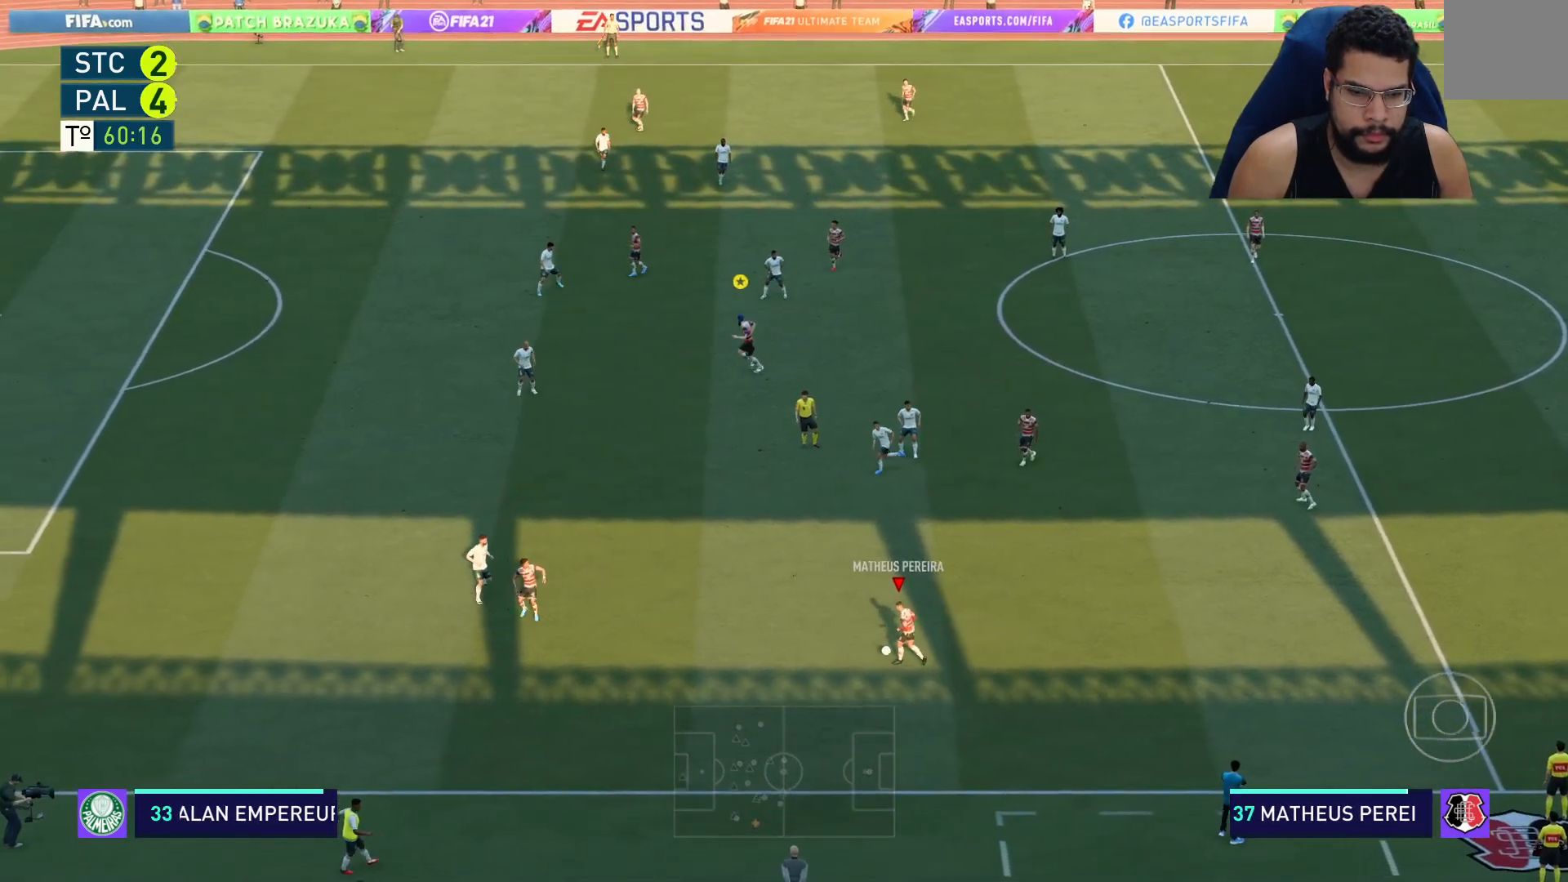
{"buttons": ["R2"], "left_stick": "up-left", "right_stick": "center", "events": []}
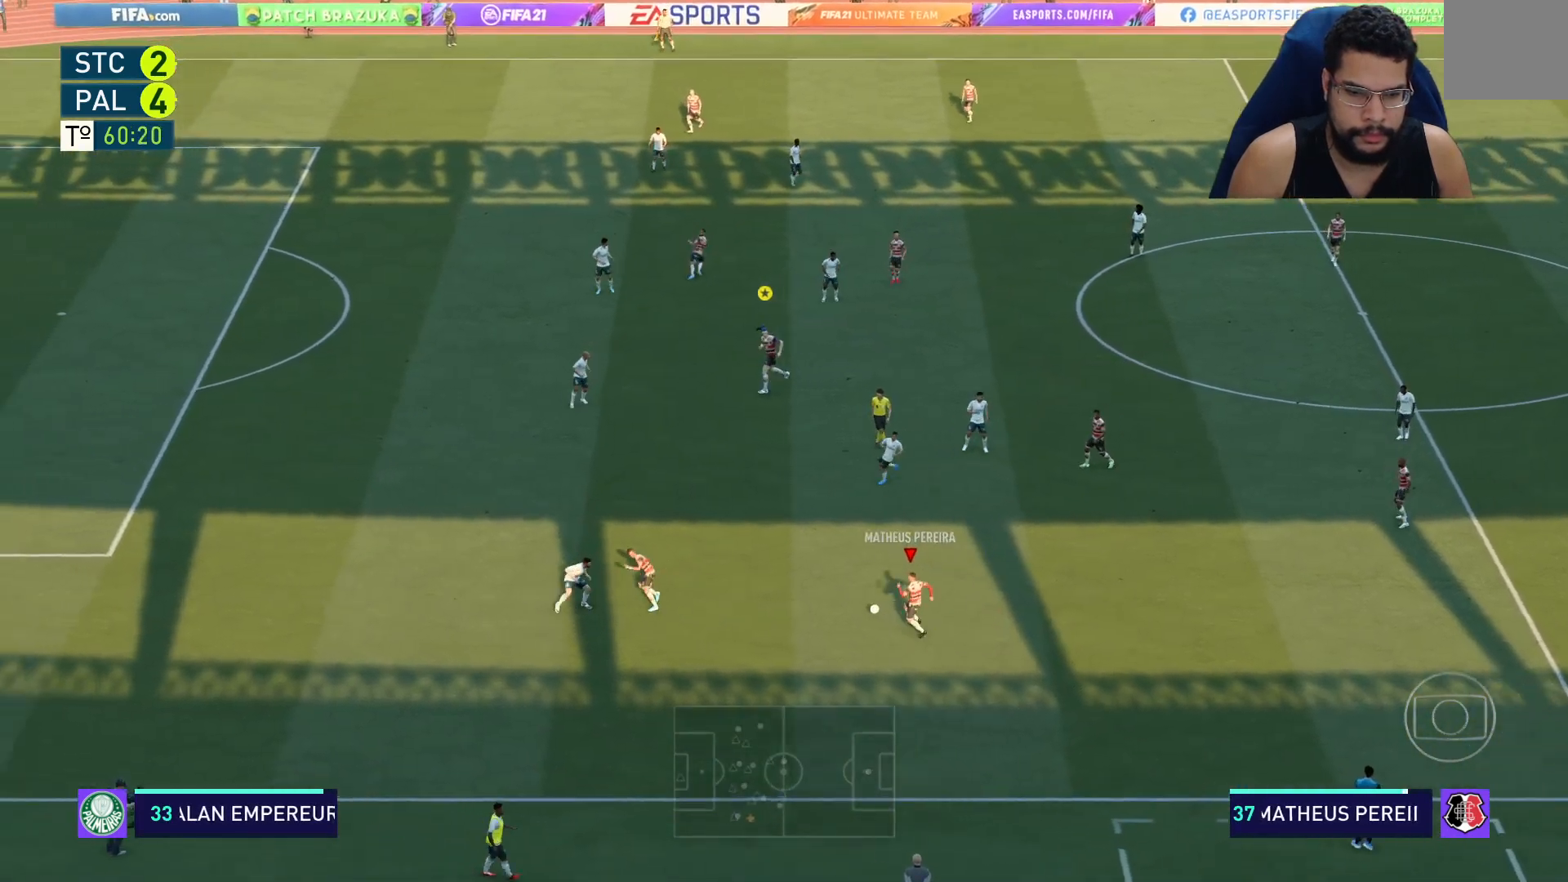
{"buttons": ["R2"], "left_stick": "up-left", "right_stick": "center", "events": [[283, "Y", "down"], [433, "Y", "up"]]}
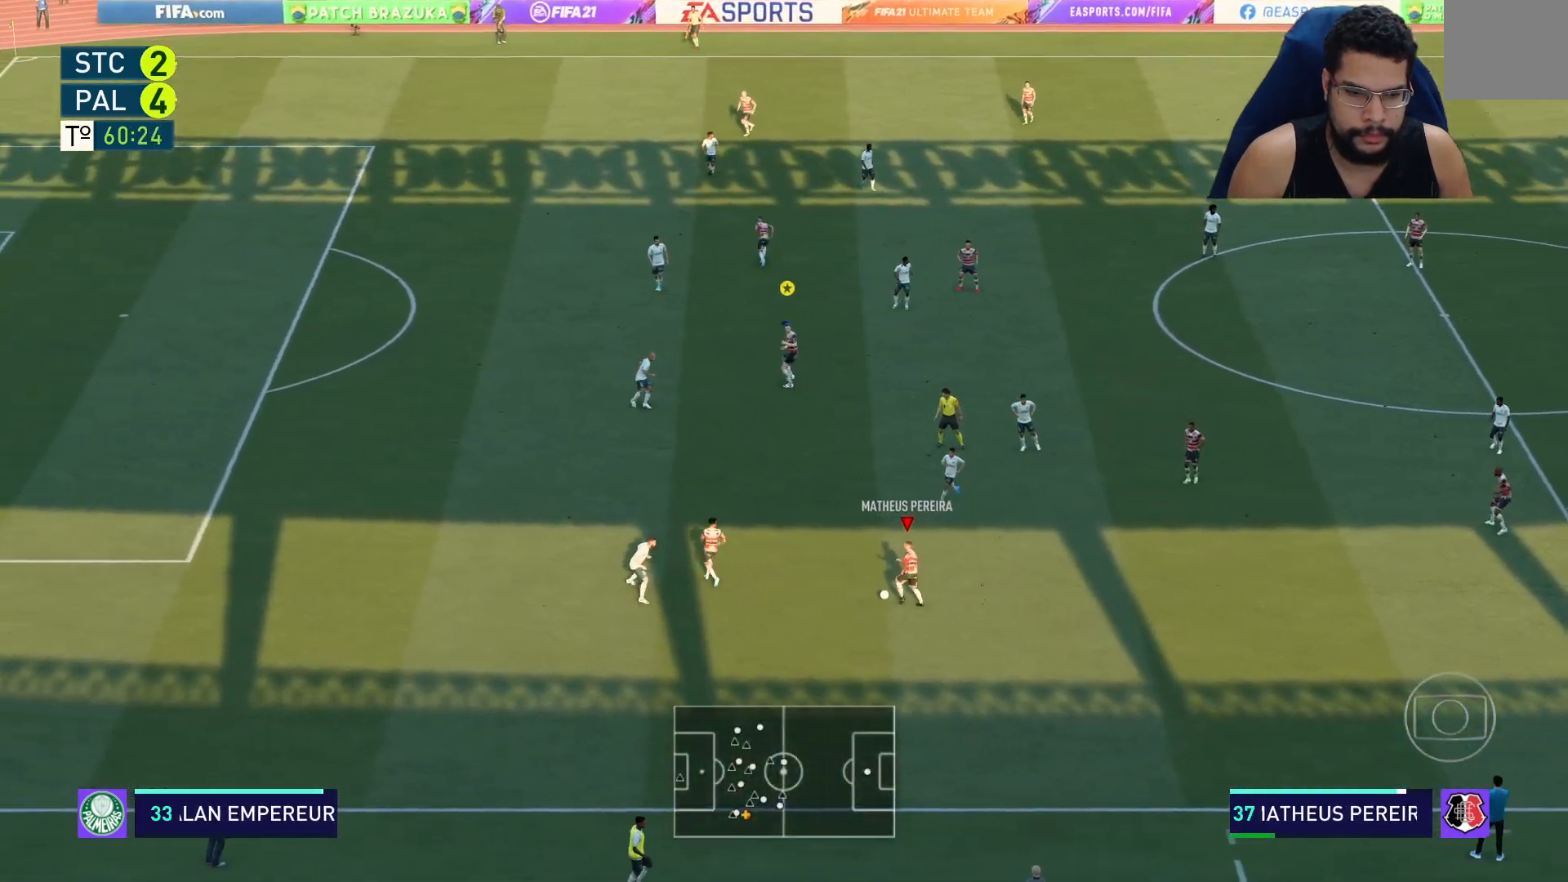
{"buttons": ["R2"], "left_stick": "up-left", "right_stick": "center", "events": []}
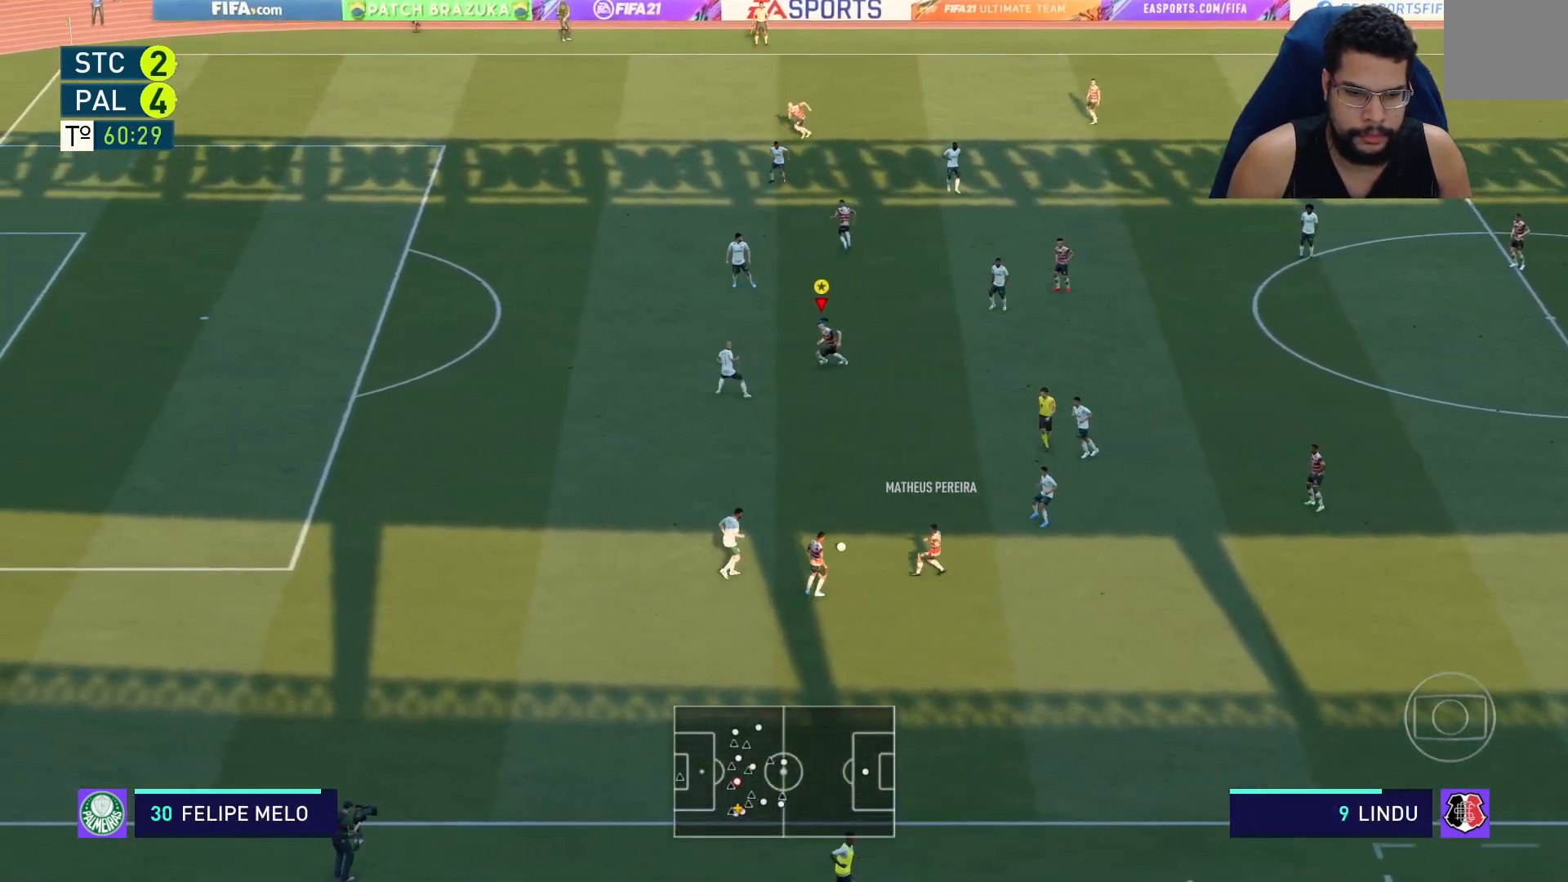
{"buttons": ["R2"], "left_stick": "down-left", "right_stick": "center", "events": [[167, "left_stick", "left"], [417, "left_stick", "down-left"]]}
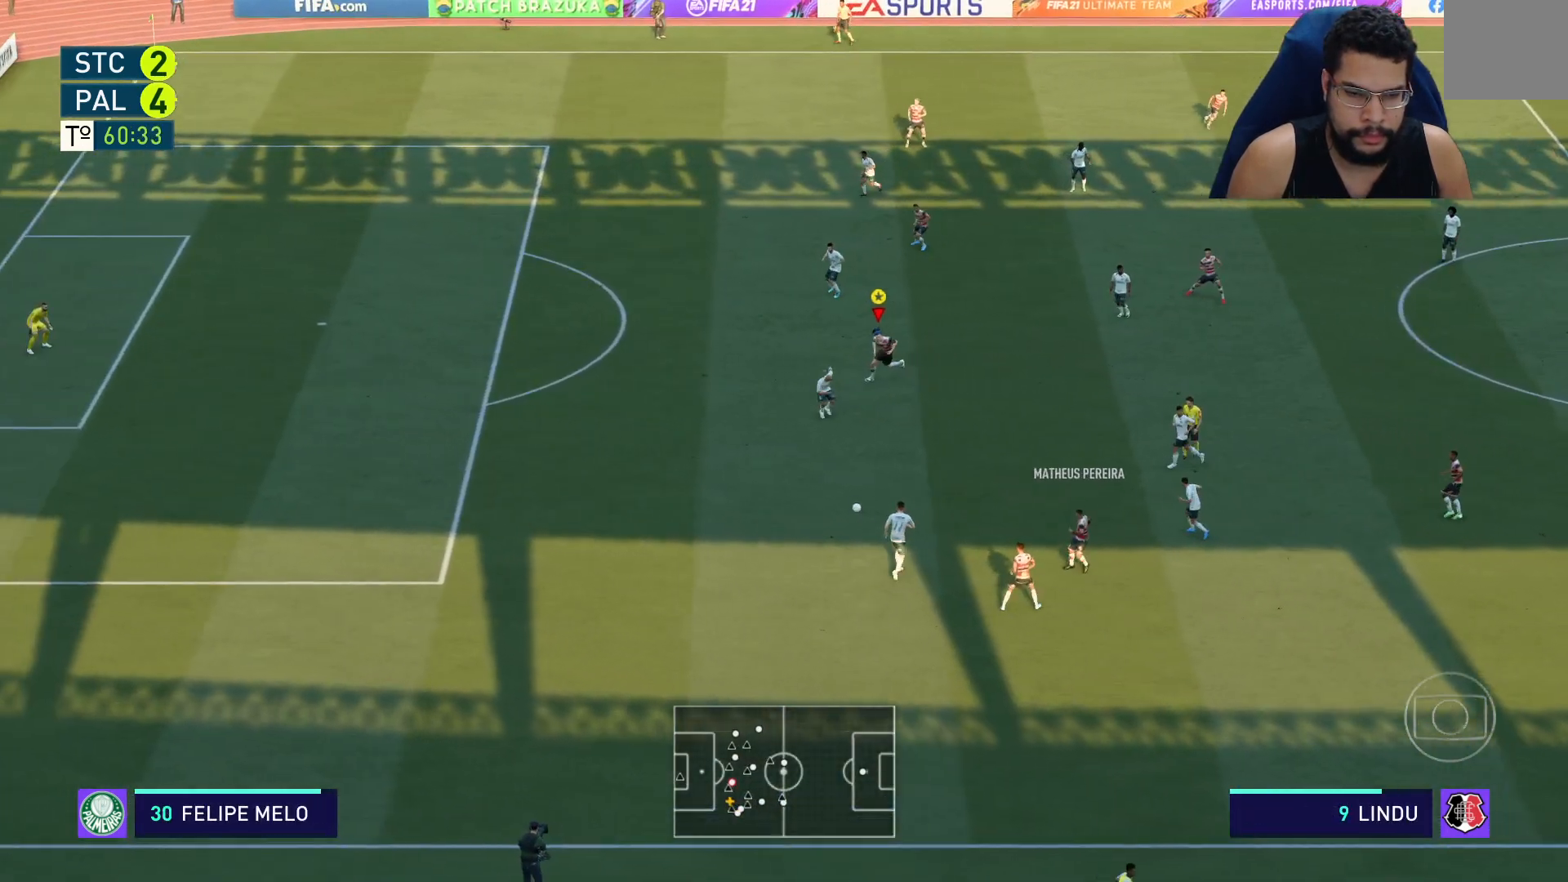
{"buttons": ["R2"], "left_stick": "down", "right_stick": "center", "events": [[217, "left_stick", "down"]]}
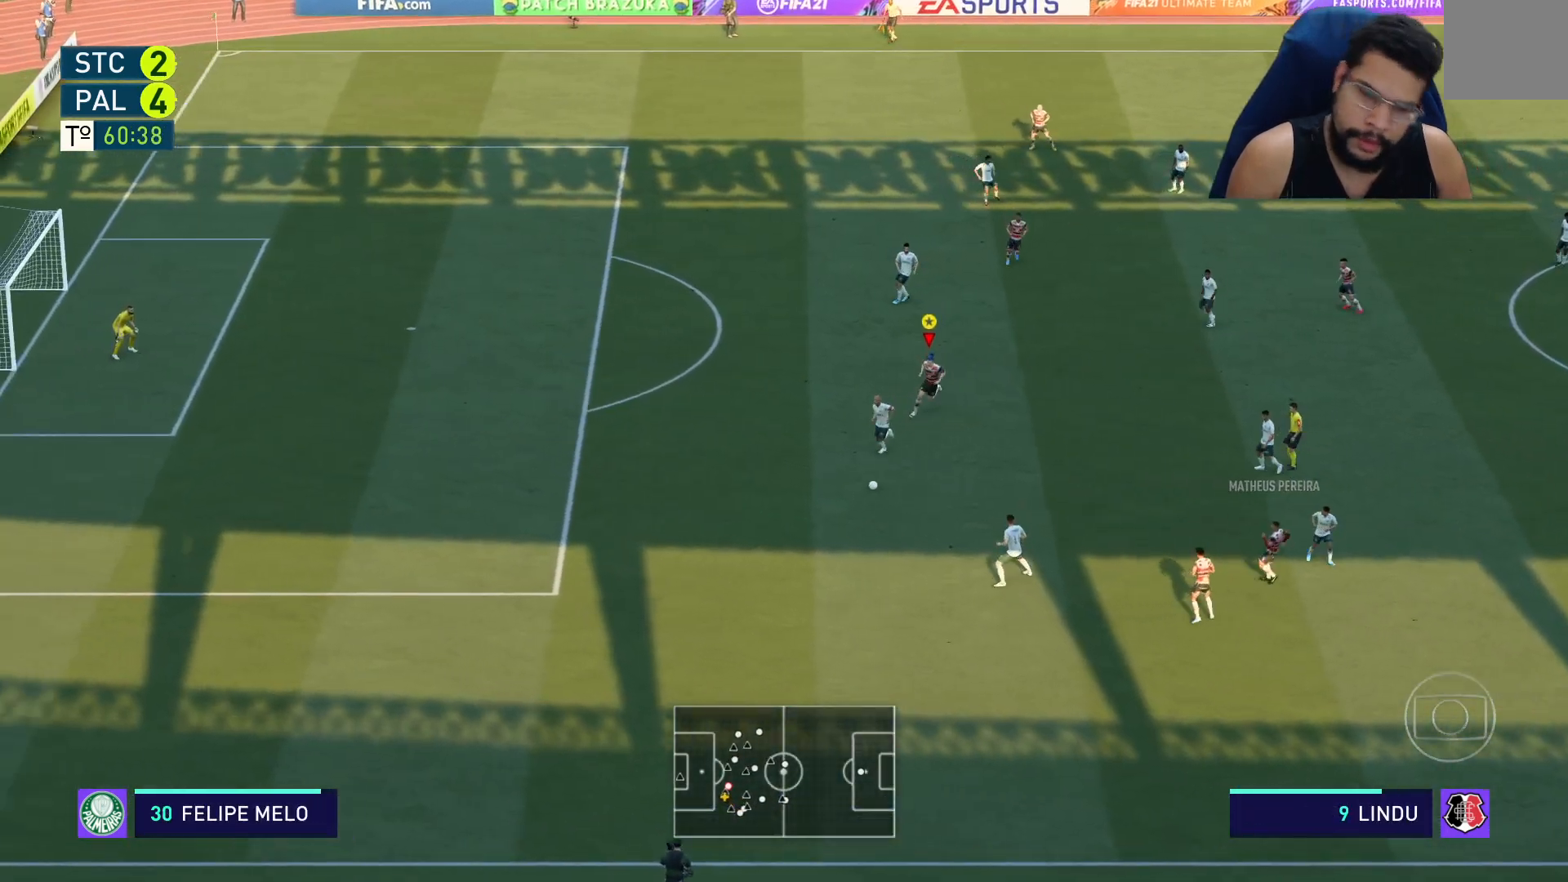
{"buttons": ["R2"], "left_stick": "down", "right_stick": "center", "events": []}
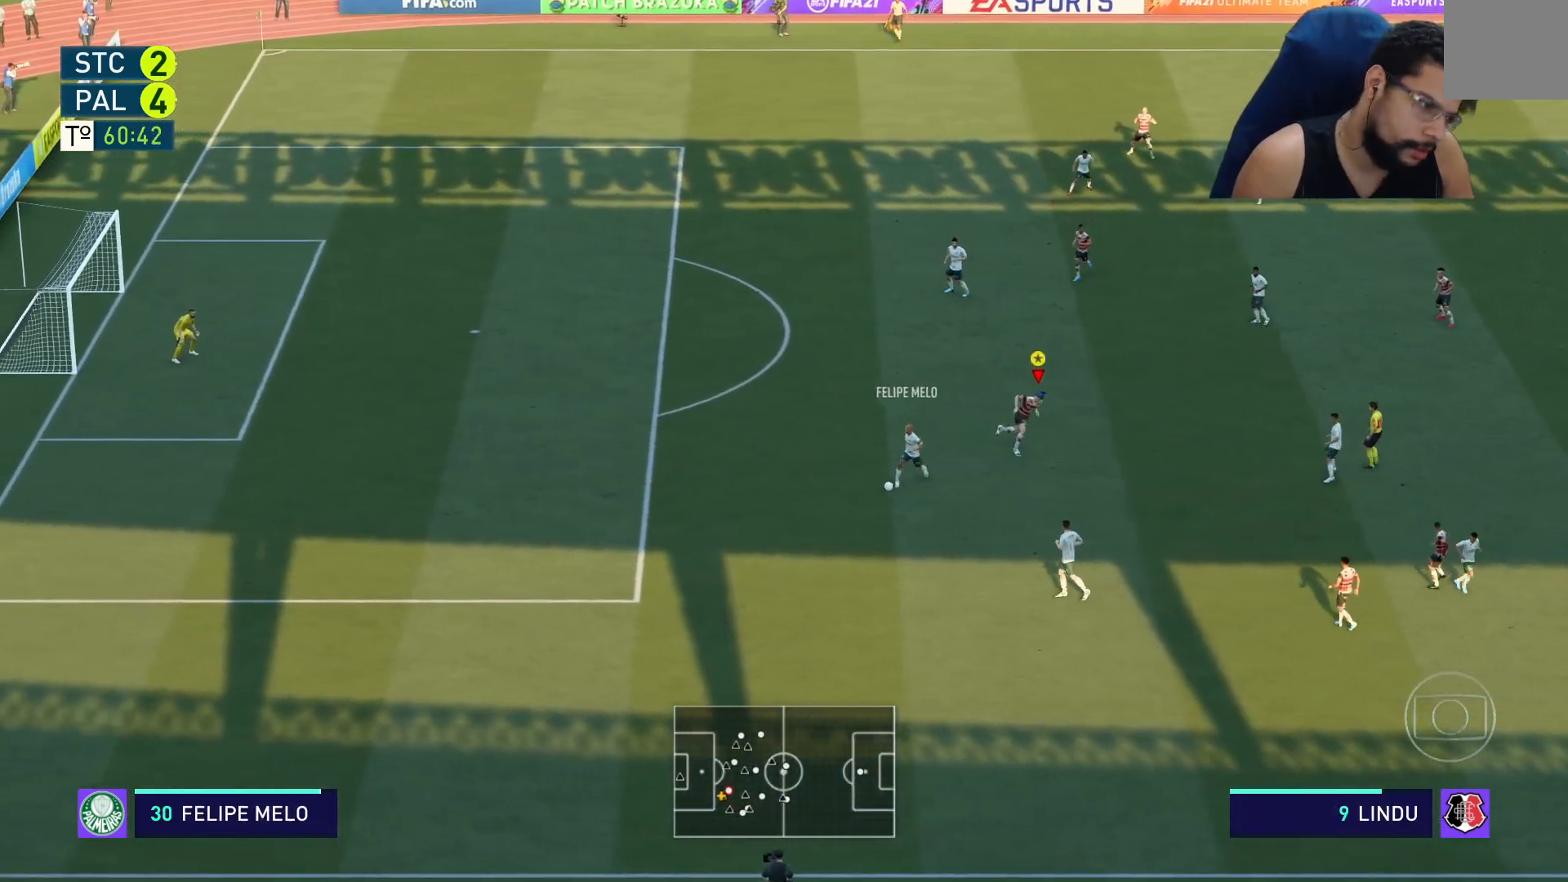
{"buttons": ["L2", "R2"], "left_stick": "down", "right_stick": "center", "events": [[450, "L2", "down"]]}
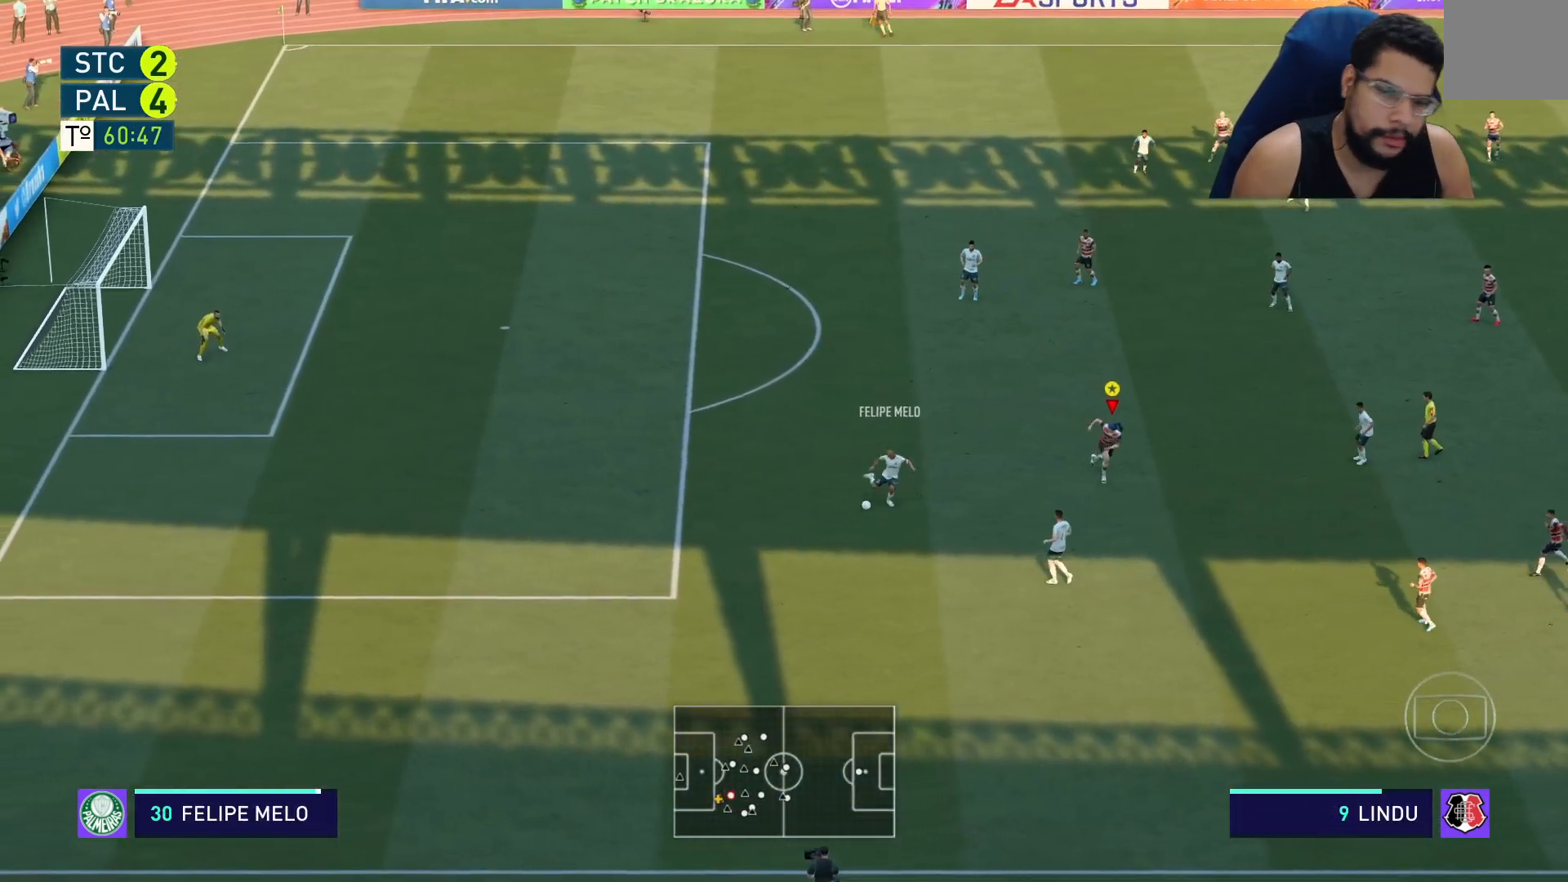
{"buttons": ["L2", "R2"], "left_stick": "down-left", "right_stick": "center", "events": [[17, "left_stick", "down-left"], [400, "left_stick", "down"], [500, "left_stick", "down-left"]]}
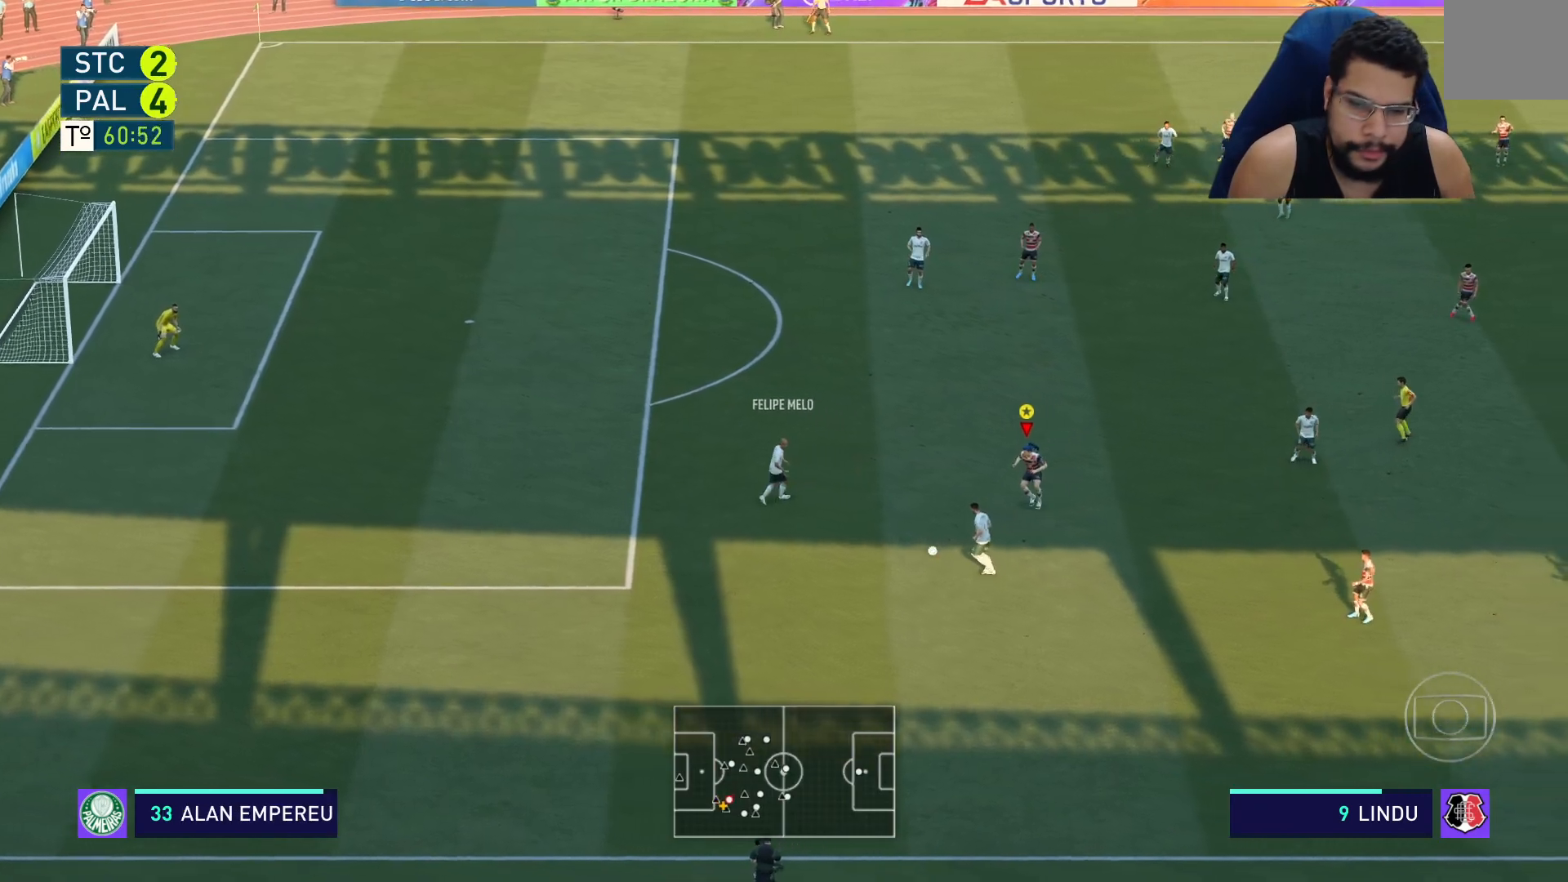
{"buttons": ["L2", "R2"], "left_stick": "left", "right_stick": "center", "events": [[467, "left_stick", "left"]]}
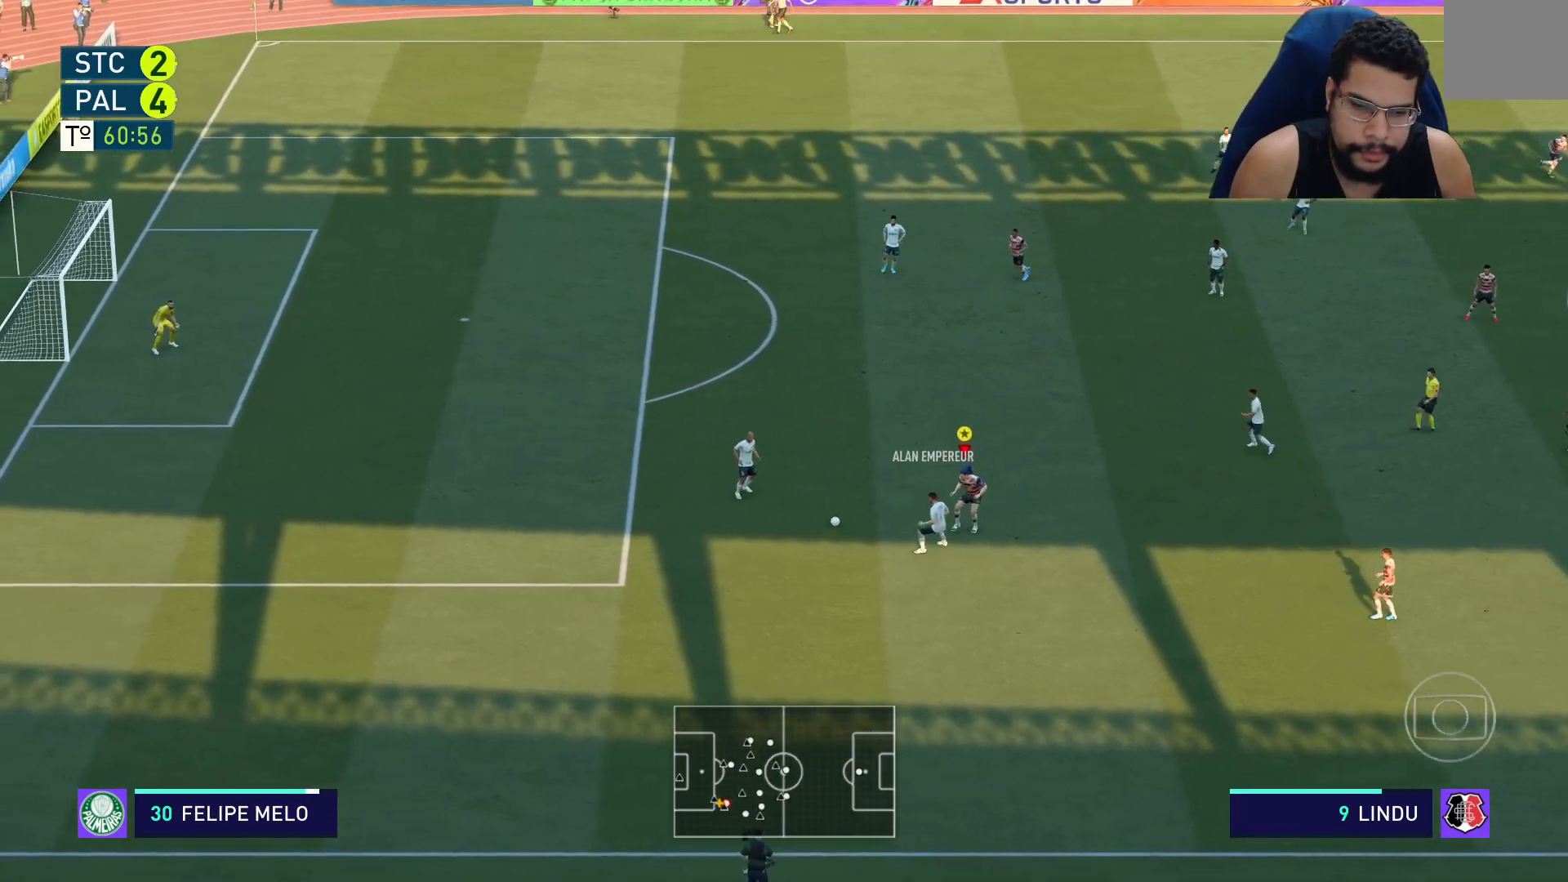
{"buttons": ["R2"], "left_stick": "up-left", "right_stick": "center", "events": [[117, "left_stick", "up-left"], [500, "L2", "up"]]}
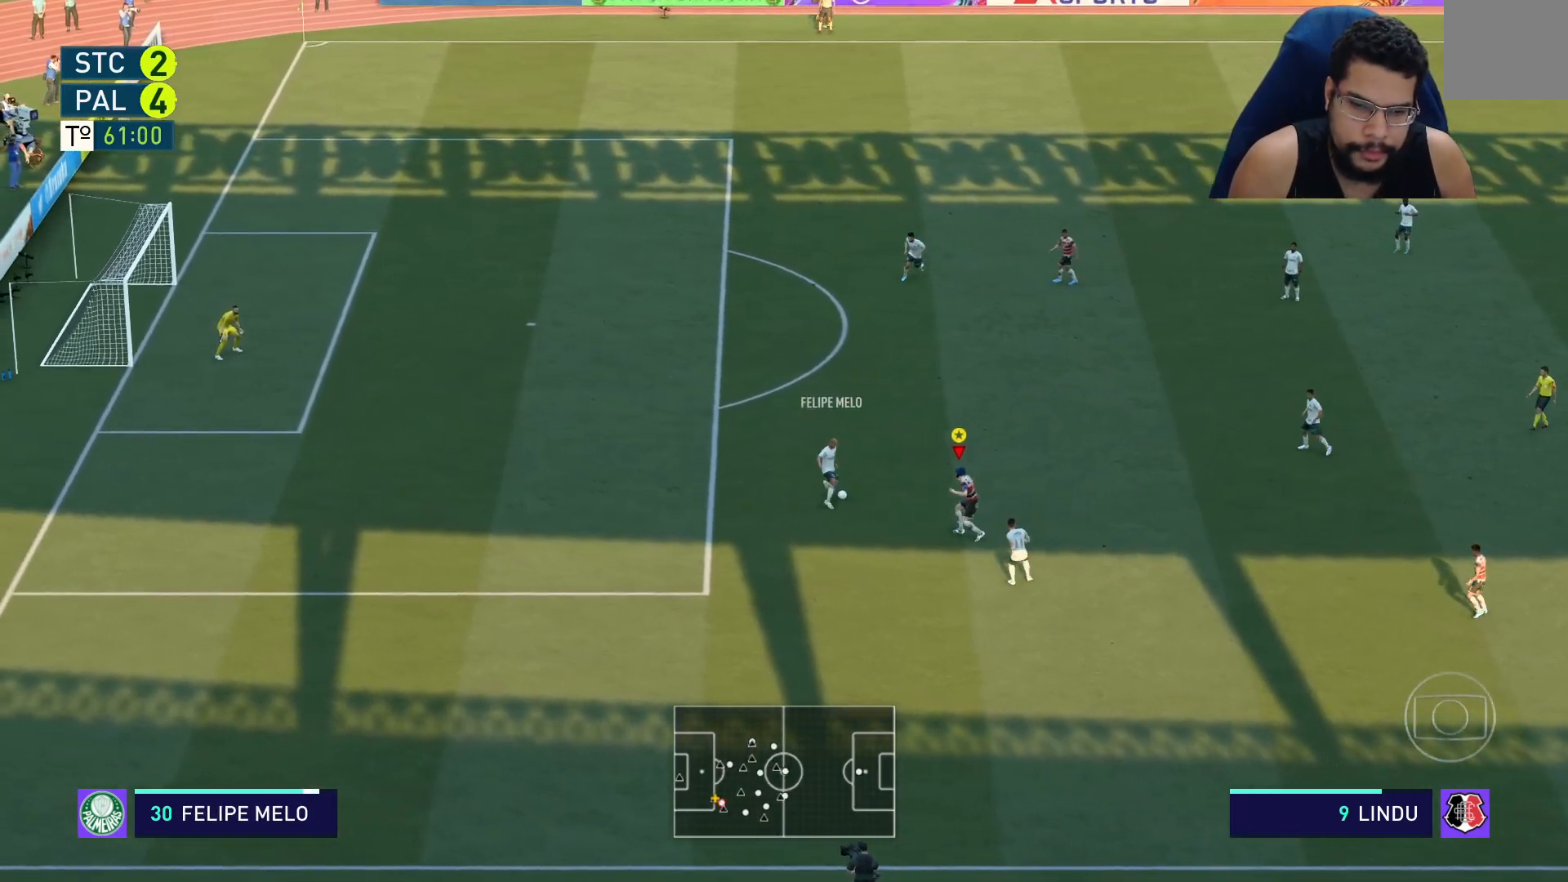
{"buttons": ["R2"], "left_stick": "up", "right_stick": "center", "events": [[233, "left_stick", "up"]]}
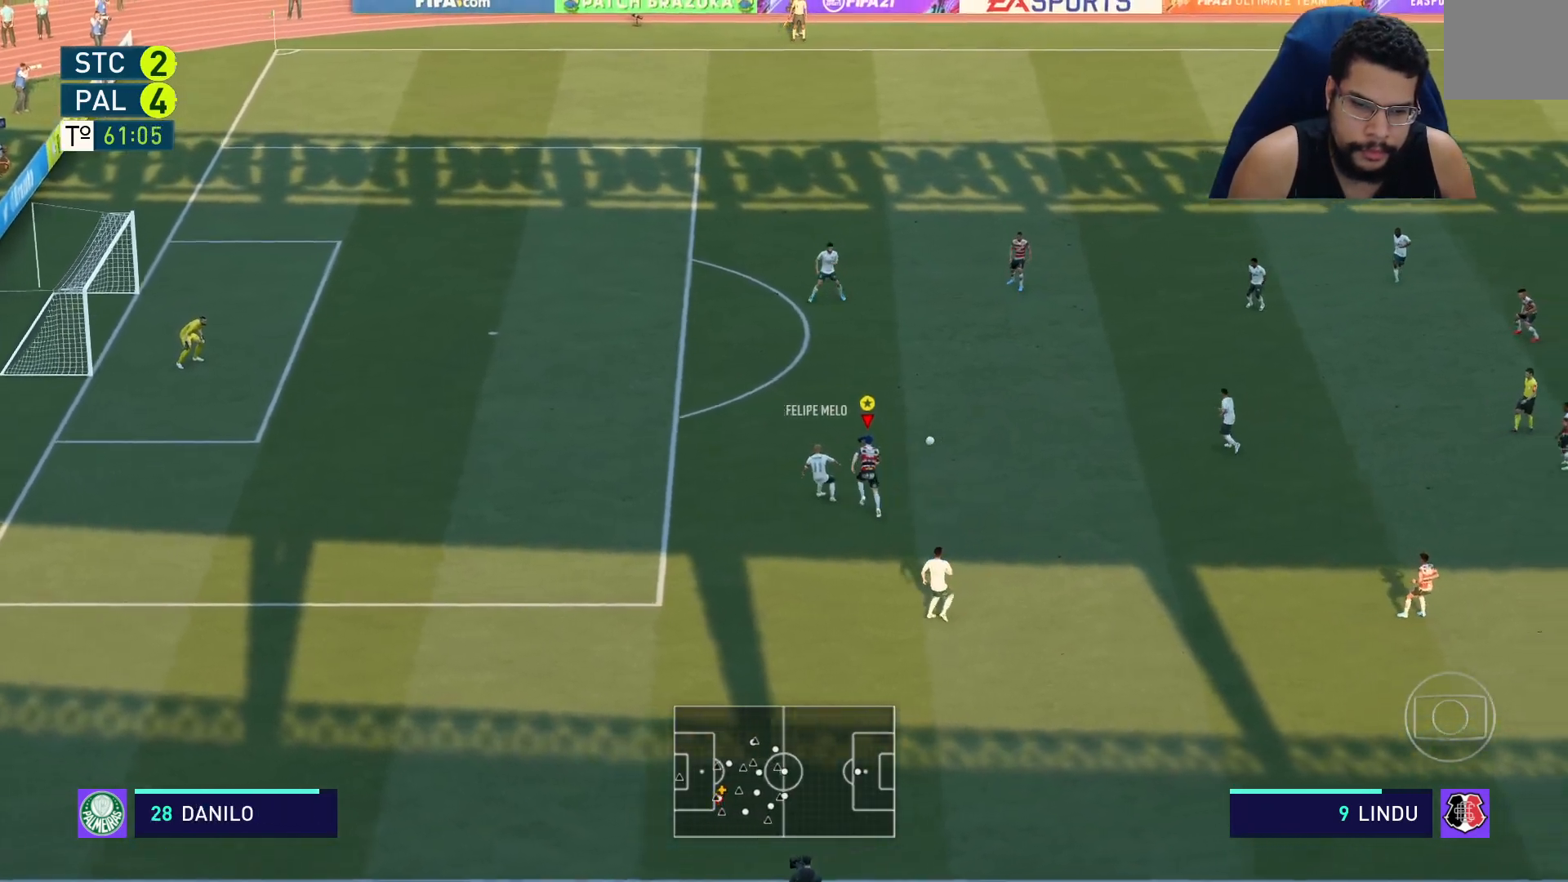
{"buttons": ["R2"], "left_stick": "left", "right_stick": "center", "events": [[67, "left_stick", "up-right"], [150, "L1", "down"], [200, "left_stick", "up-left"], [233, "L1", "up"], [250, "left_stick", "left"]]}
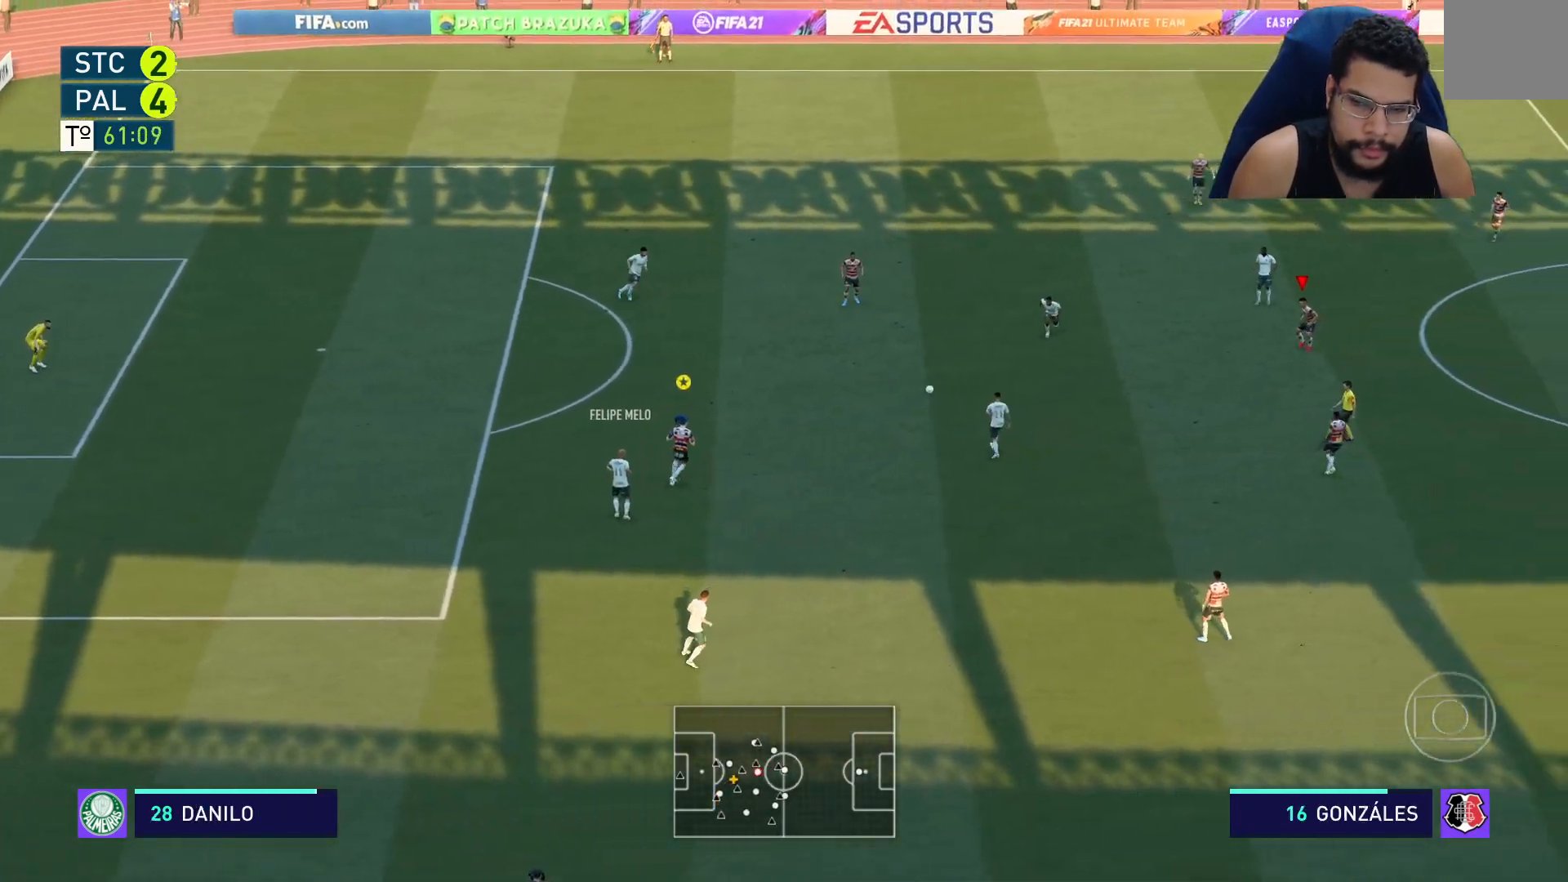
{"buttons": ["L2", "R2"], "left_stick": "left", "right_stick": "center", "events": [[250, "L2", "down"]]}
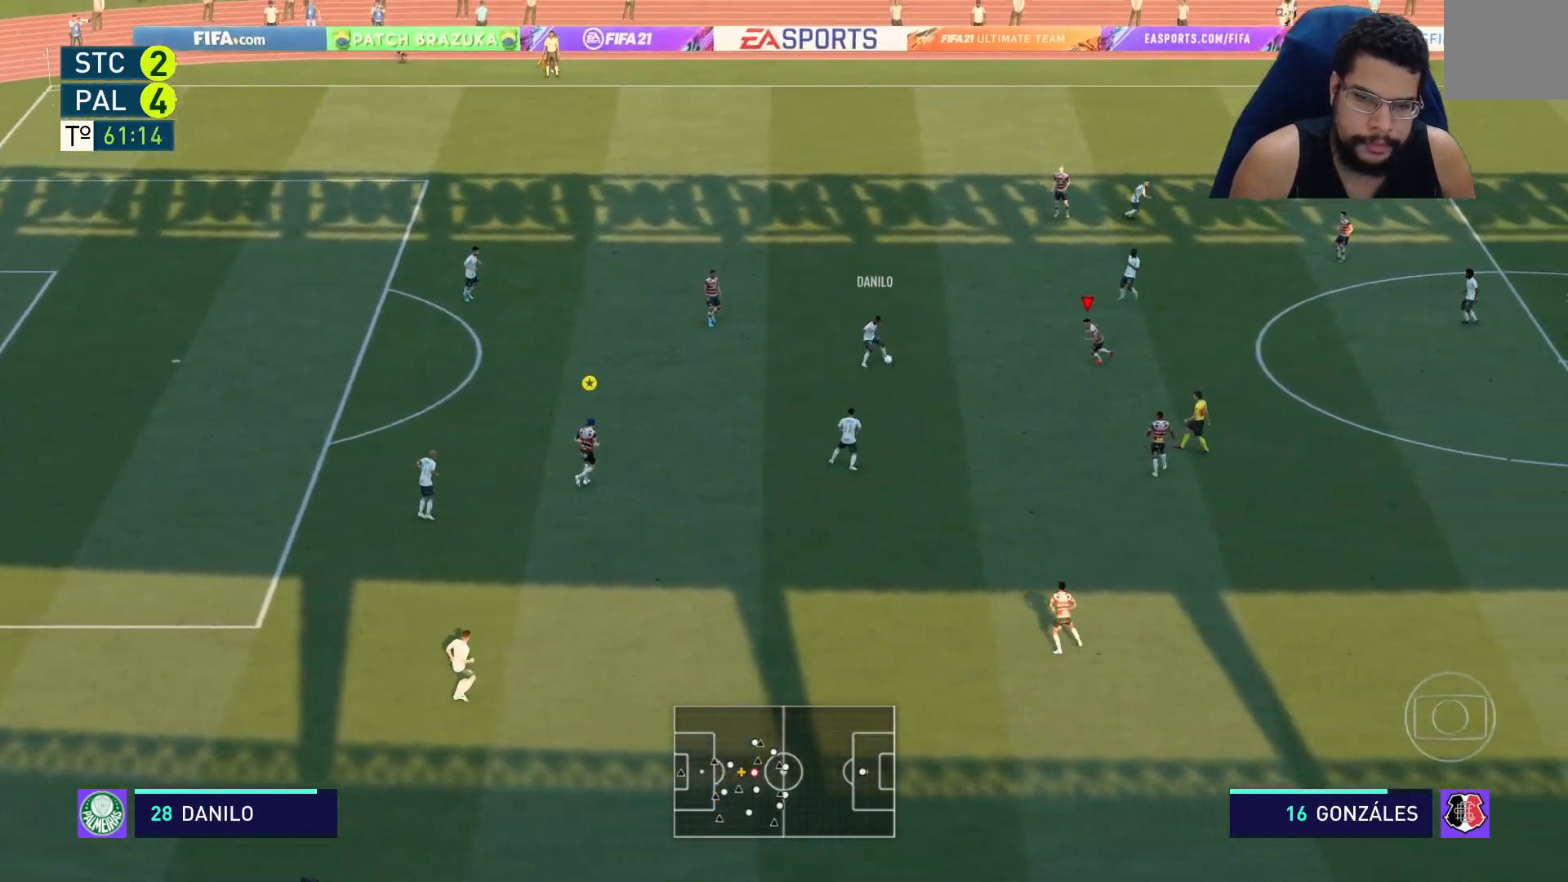
{"buttons": ["L2", "R2"], "left_stick": "up-left", "right_stick": "center", "events": [[317, "left_stick", "up-left"]]}